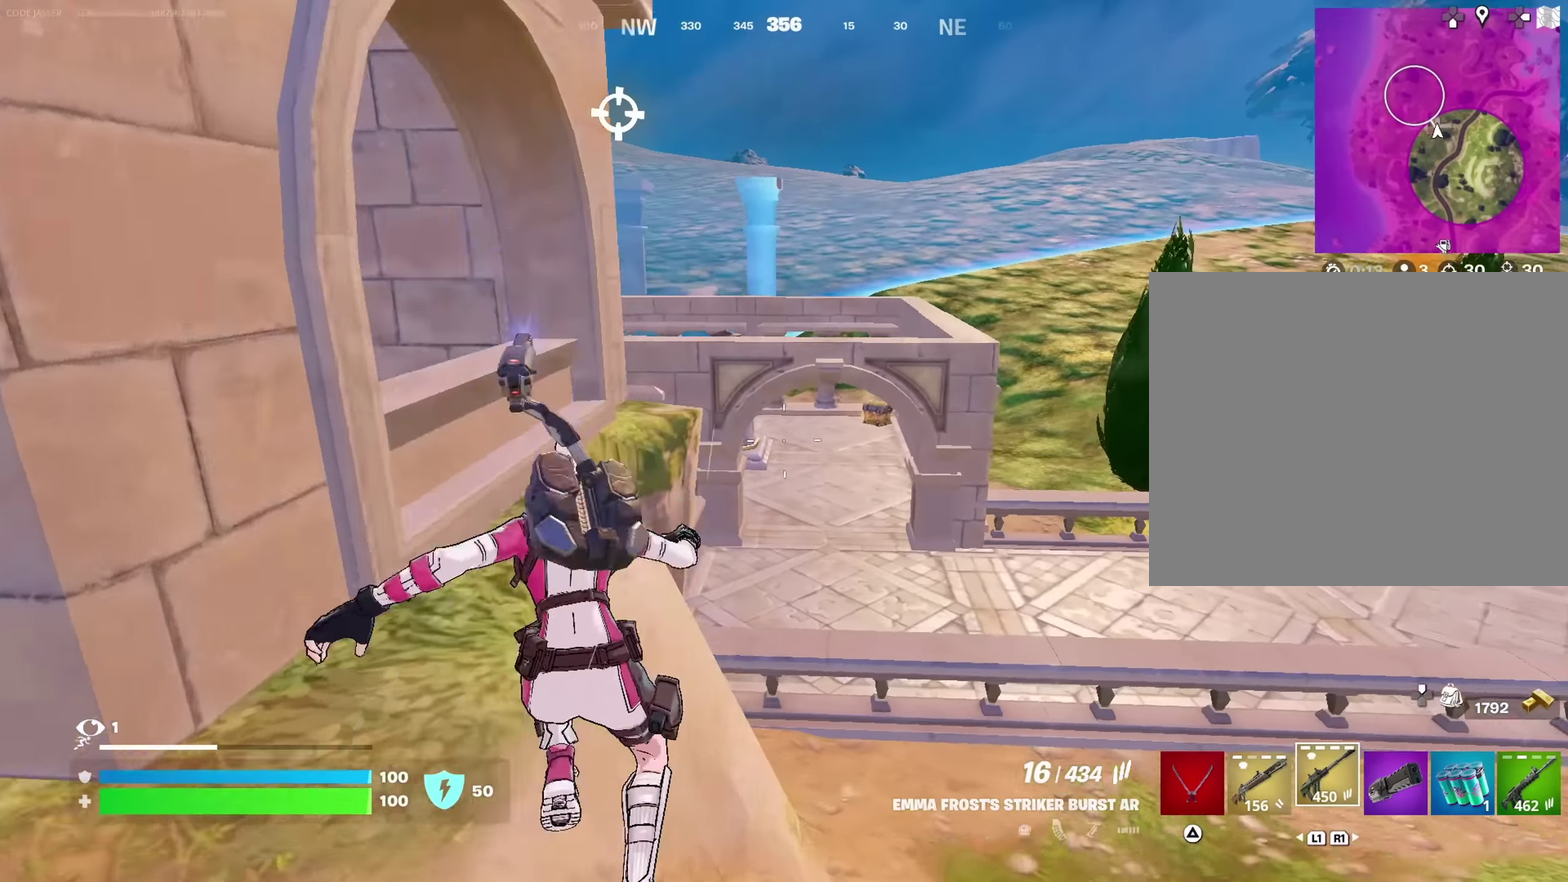
Gameplay with a controller (PlayStation layout); each line is a JSON object with the inputs held at the frame after it (dt_ms = milliseconds from this image to that frame). "button_events" lists button changes between this image and that frame as [ms after this image, input, new state], when the widget could be followed in between (sticks are given only as held states).
{"dt_ms": 700, "buttons": [], "left_stick": "up", "right_stick": "center", "button_events": [[150, "CROSS", "down"], [250, "CROSS", "up"], [567, "CROSS", "down"], [683, "CROSS", "up"]]}
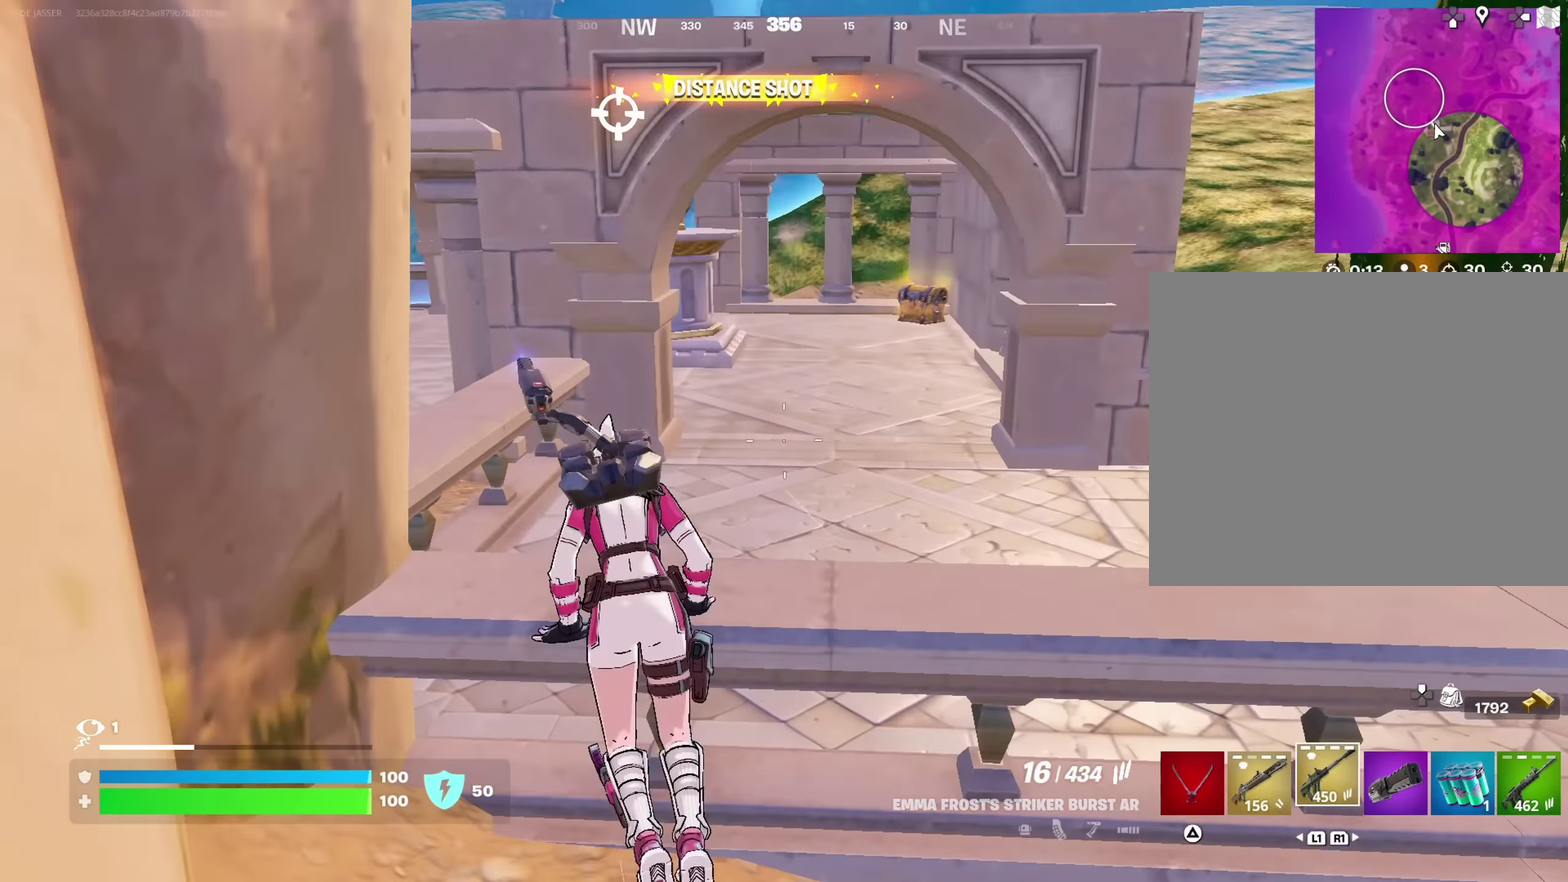
{"dt_ms": 250, "buttons": [], "left_stick": "up", "right_stick": "center", "button_events": []}
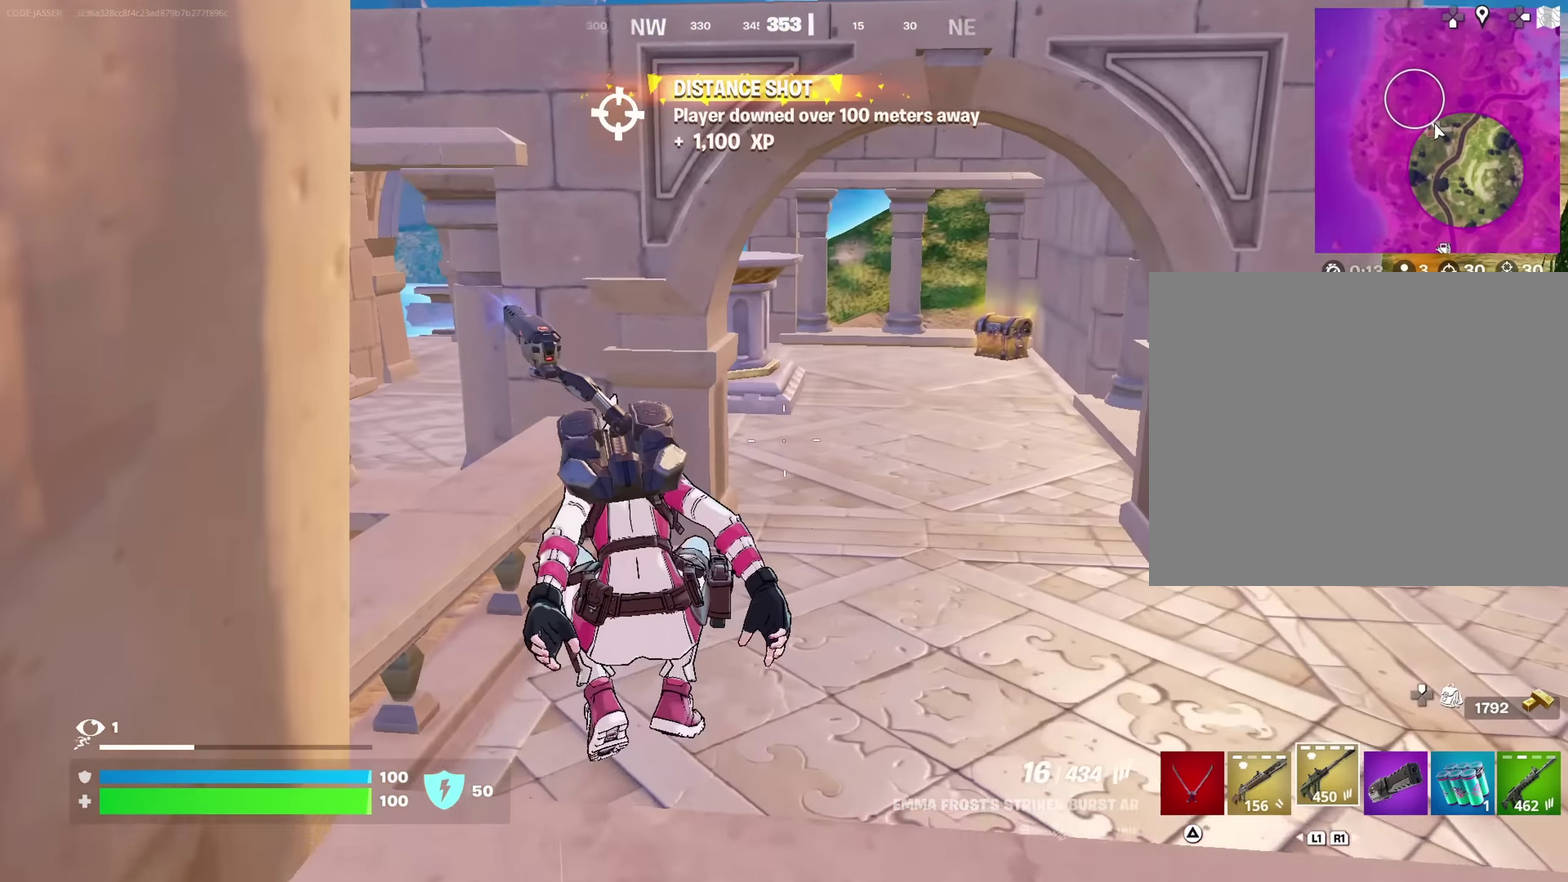
{"dt_ms": 450, "buttons": [], "left_stick": "left", "right_stick": "center", "button_events": []}
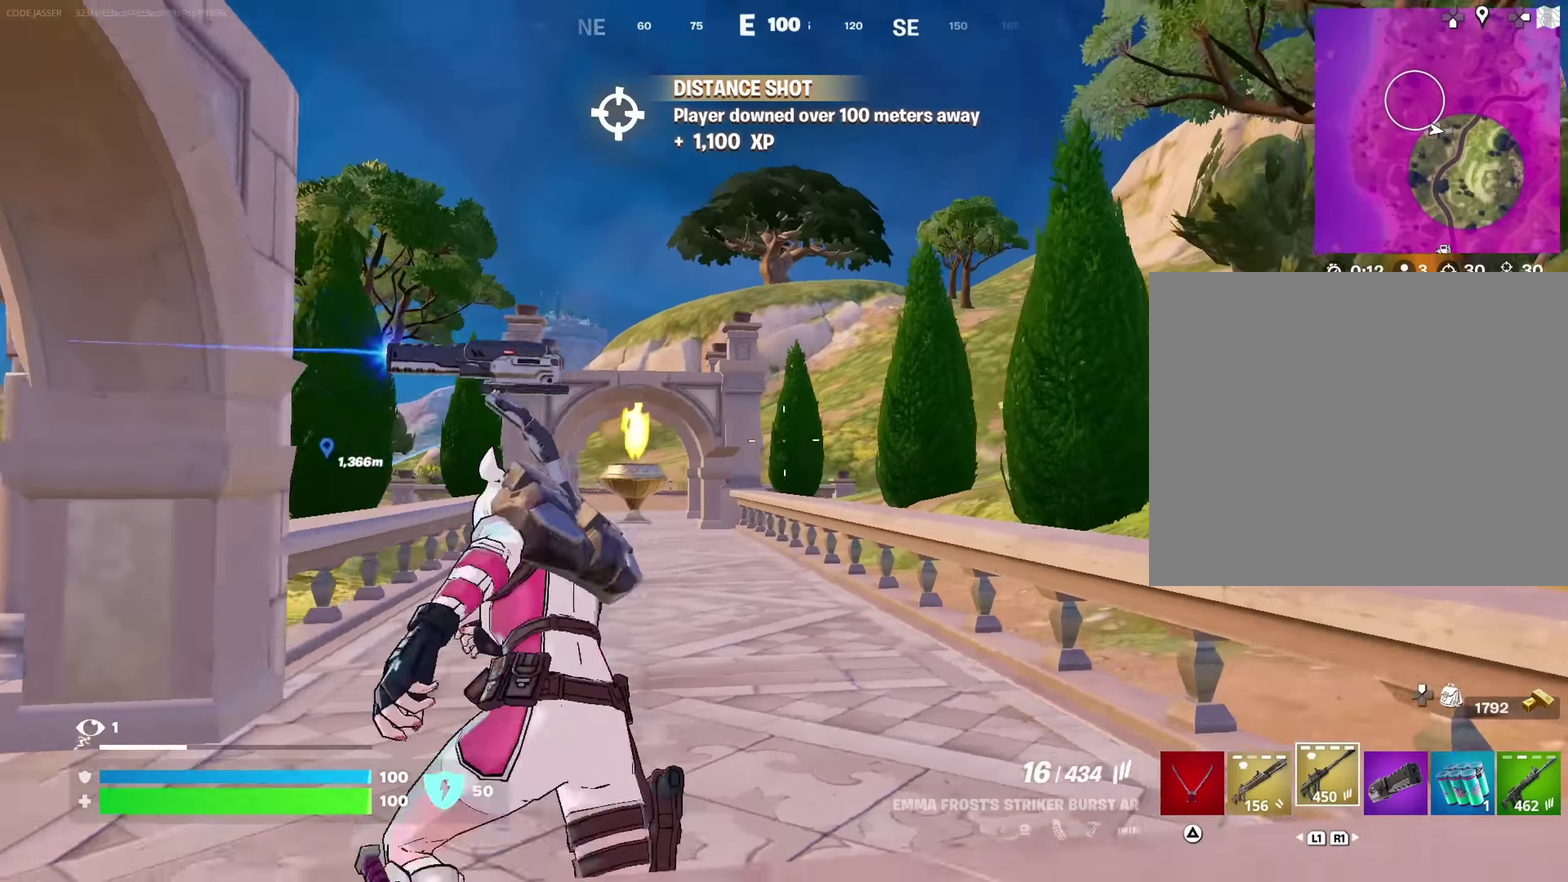
{"dt_ms": 700, "buttons": [], "left_stick": "left", "right_stick": "center", "button_events": [[333, "SQUARE", "down"], [400, "SQUARE", "up"], [483, "SQUARE", "down"], [567, "SQUARE", "up"]]}
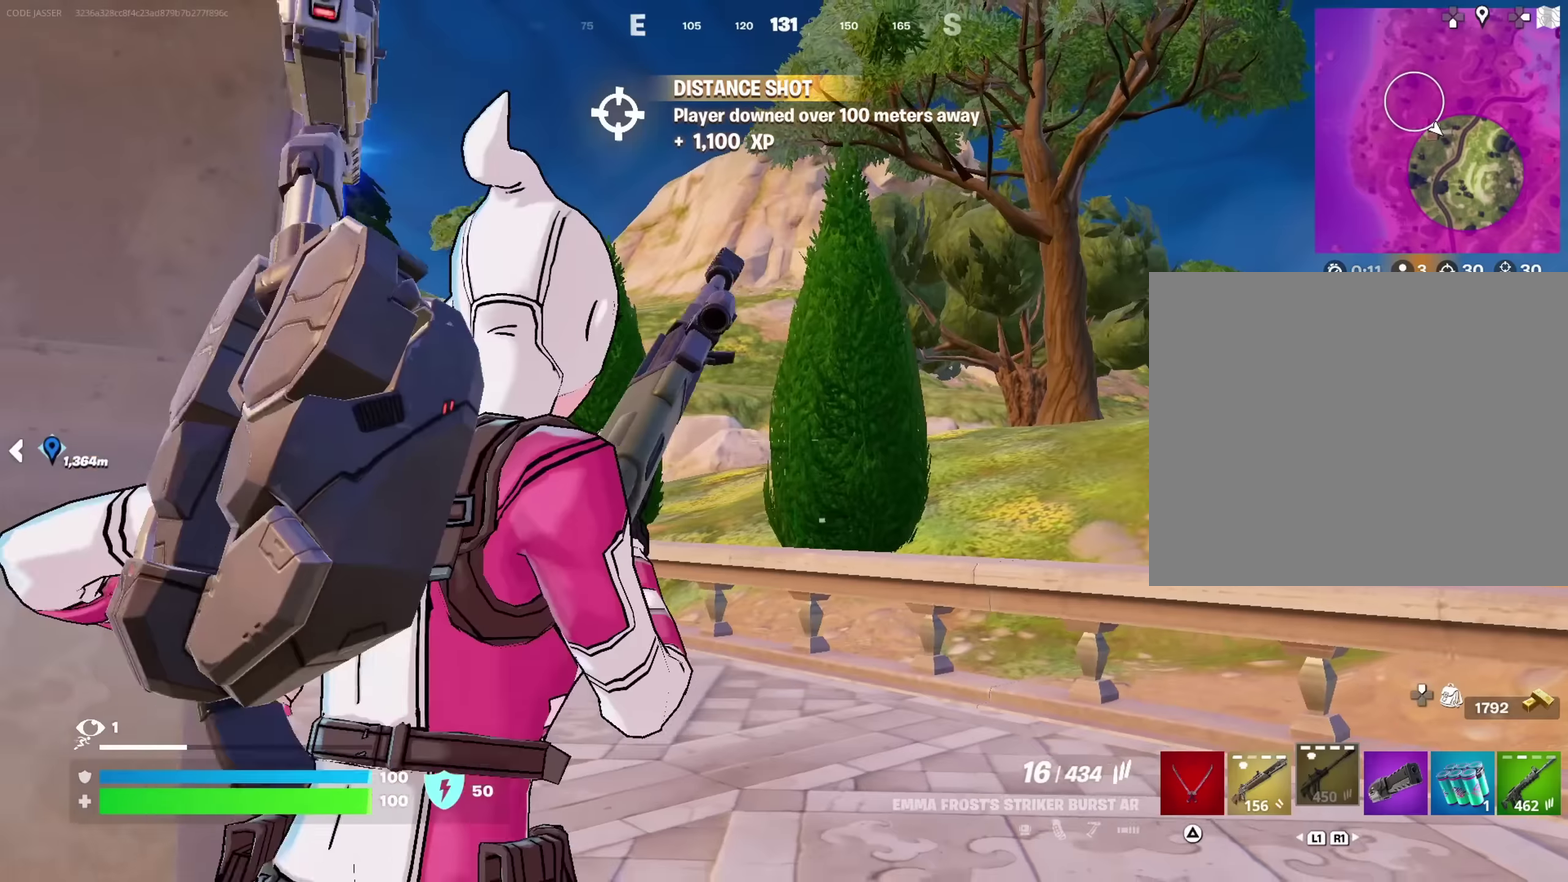
{"dt_ms": 350, "buttons": [], "left_stick": "down-left", "right_stick": "center", "button_events": []}
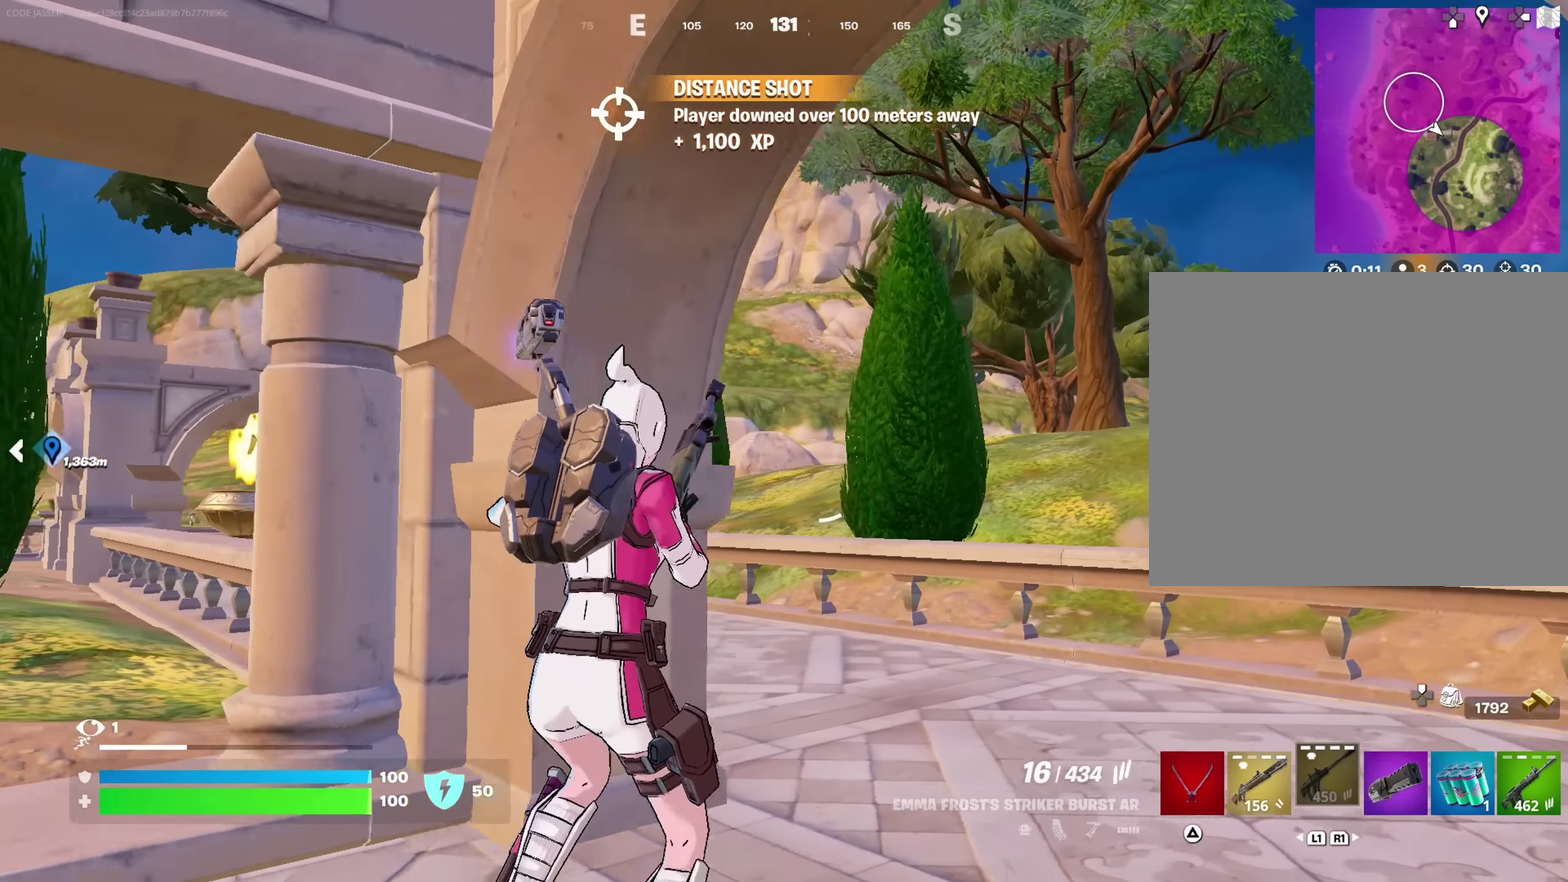
{"dt_ms": 350, "buttons": [], "left_stick": "up-left", "right_stick": "left", "button_events": []}
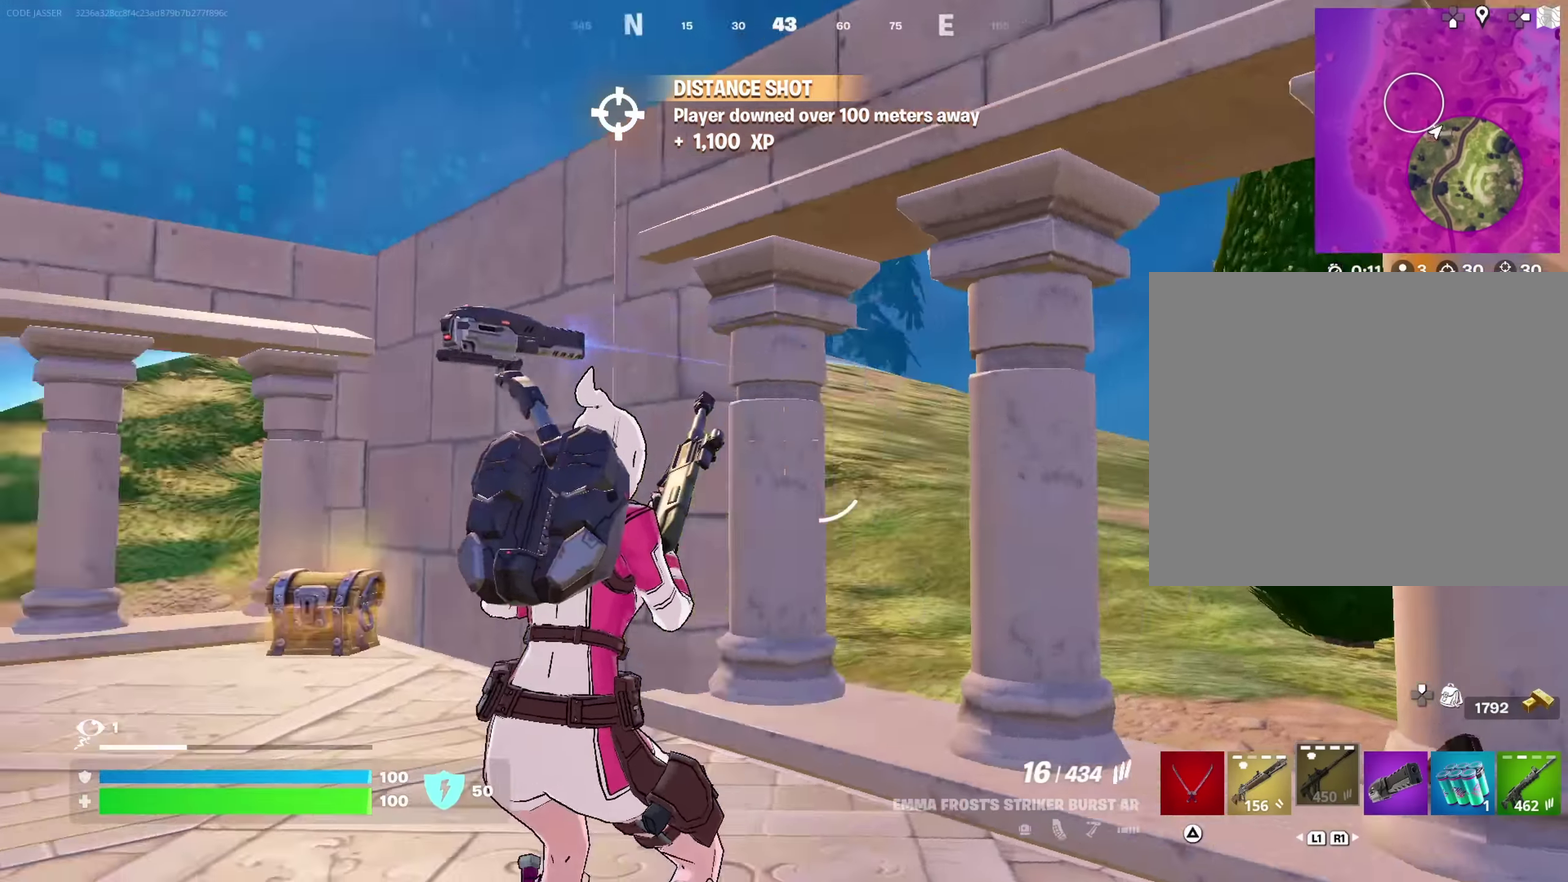
{"dt_ms": 800, "buttons": [], "left_stick": "up-right", "right_stick": "center", "button_events": []}
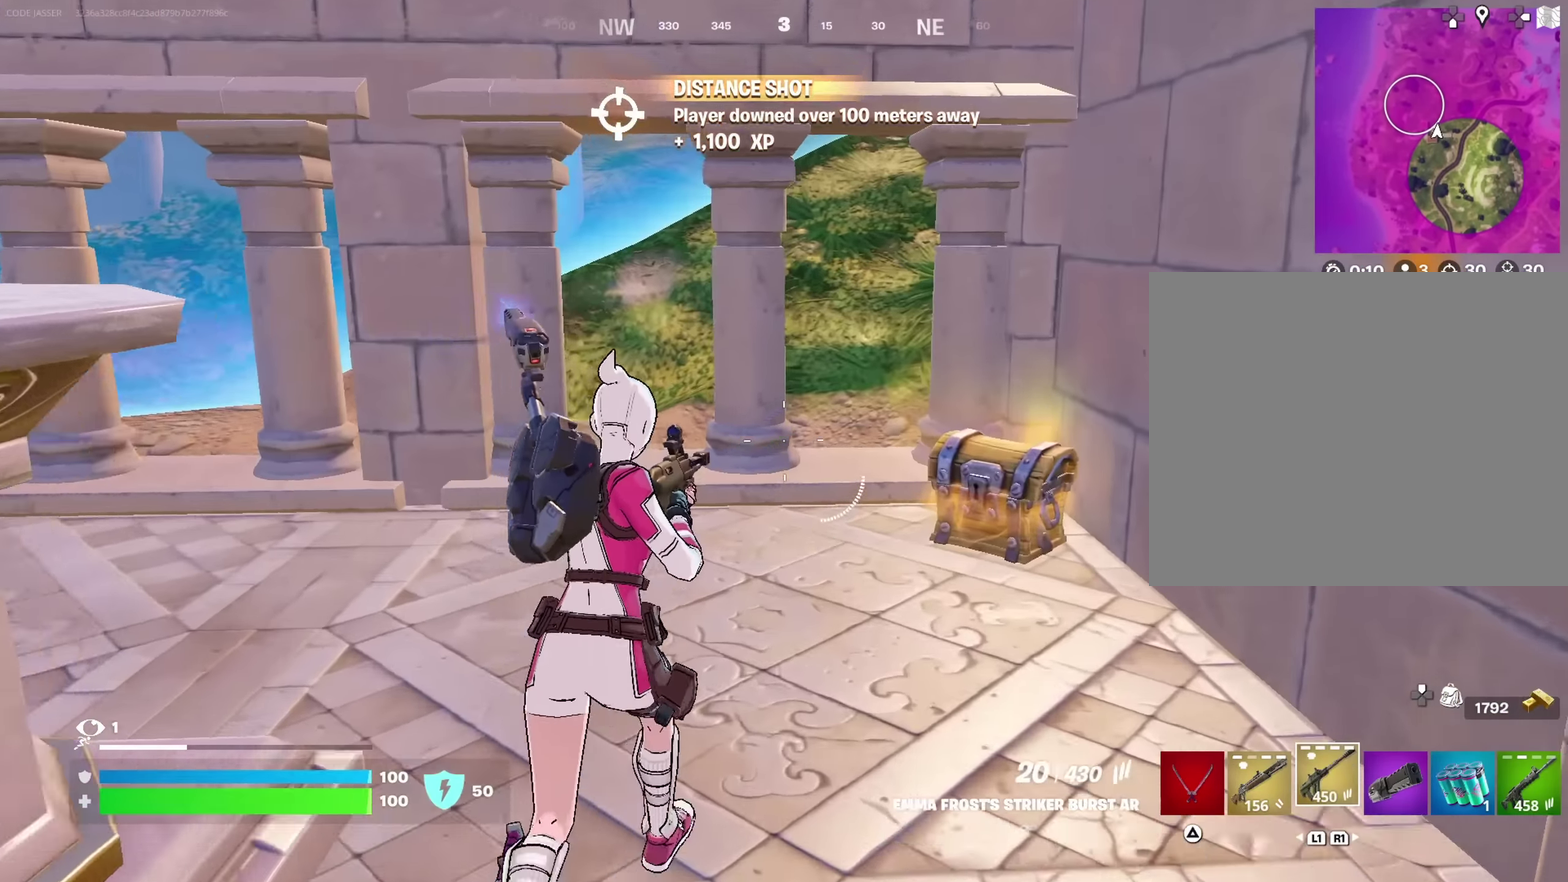
{"dt_ms": 350, "buttons": [], "left_stick": "up", "right_stick": "center", "button_events": [[250, "SQUARE", "down"], [333, "SQUARE", "up"]]}
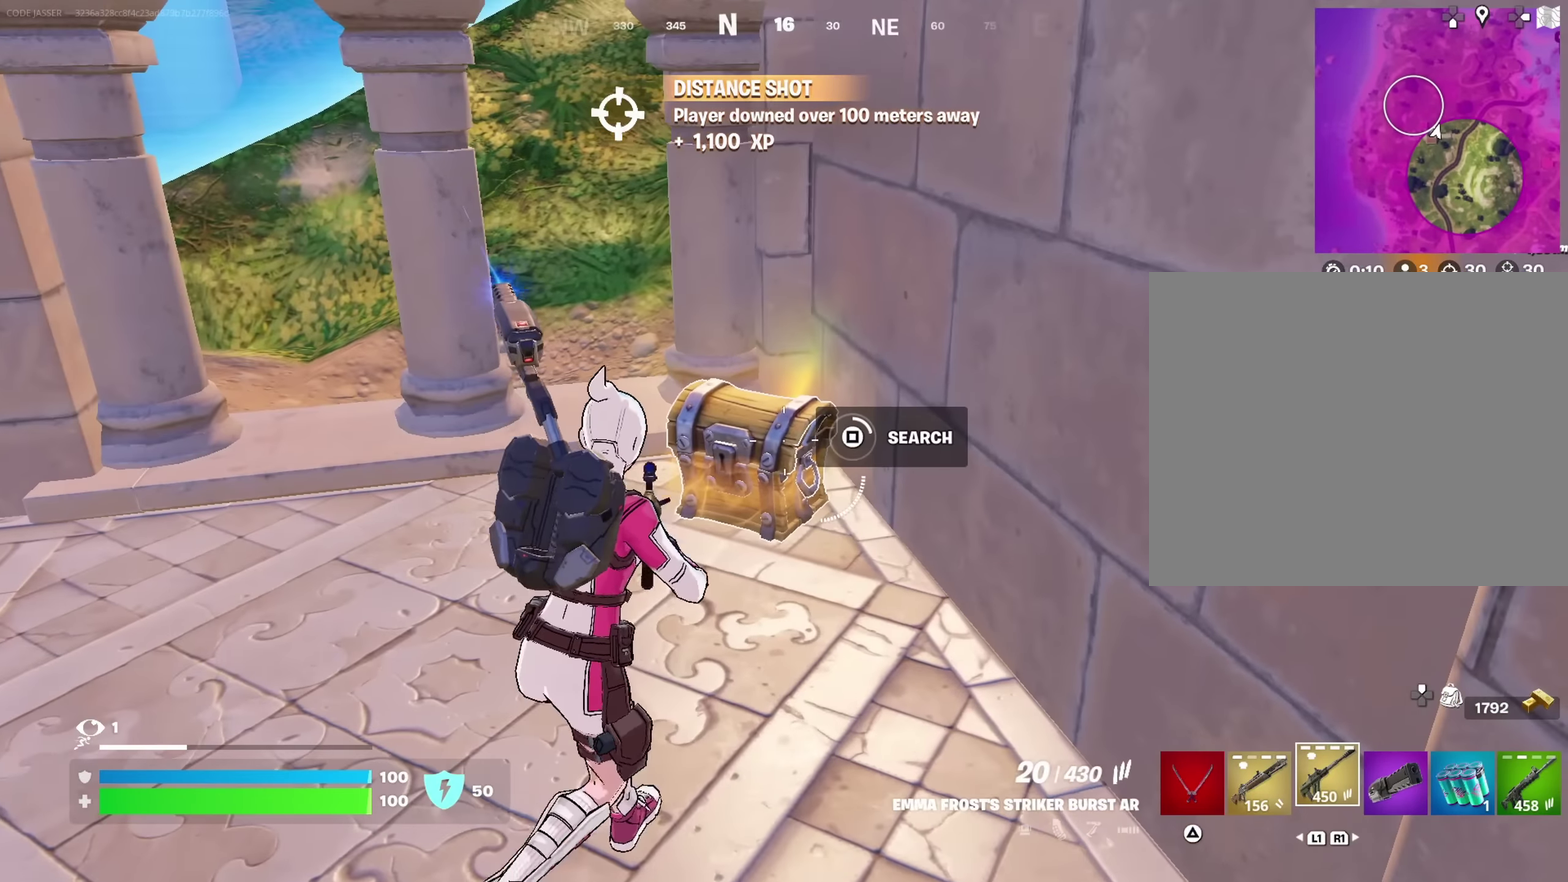
{"dt_ms": 650, "buttons": [], "left_stick": "up", "right_stick": "center", "button_events": [[533, "L1", "down"], [583, "TRIANGLE", "down"], [617, "L1", "up"], [650, "TRIANGLE", "up"]]}
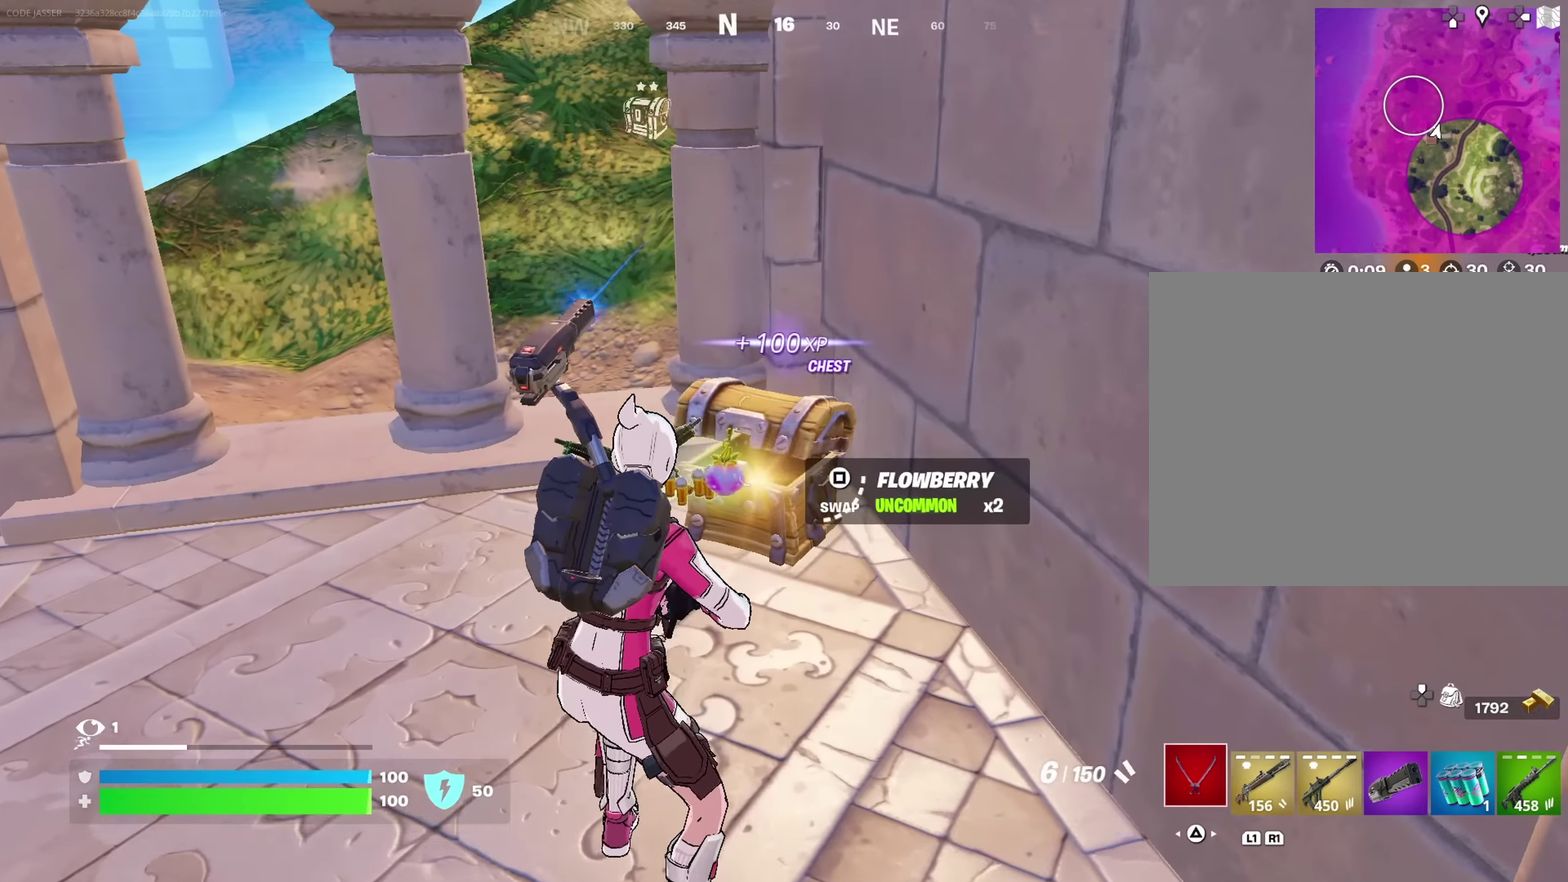
{"dt_ms": 350, "buttons": ["L3"], "left_stick": "up", "right_stick": "center"}
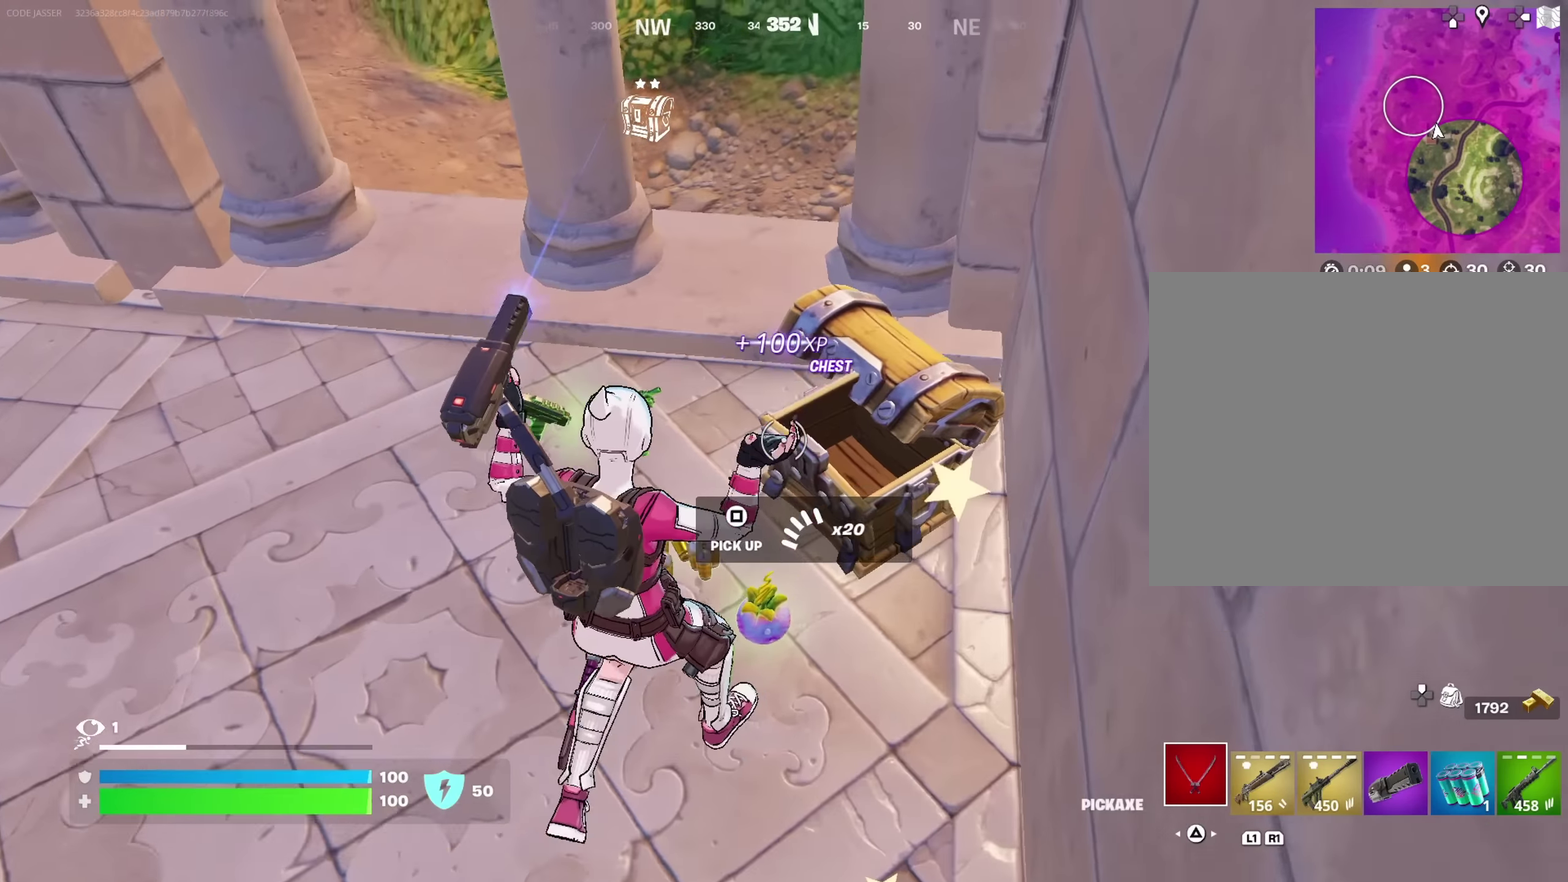
{"dt_ms": 350, "buttons": ["R1"], "left_stick": "down-right", "right_stick": "center"}
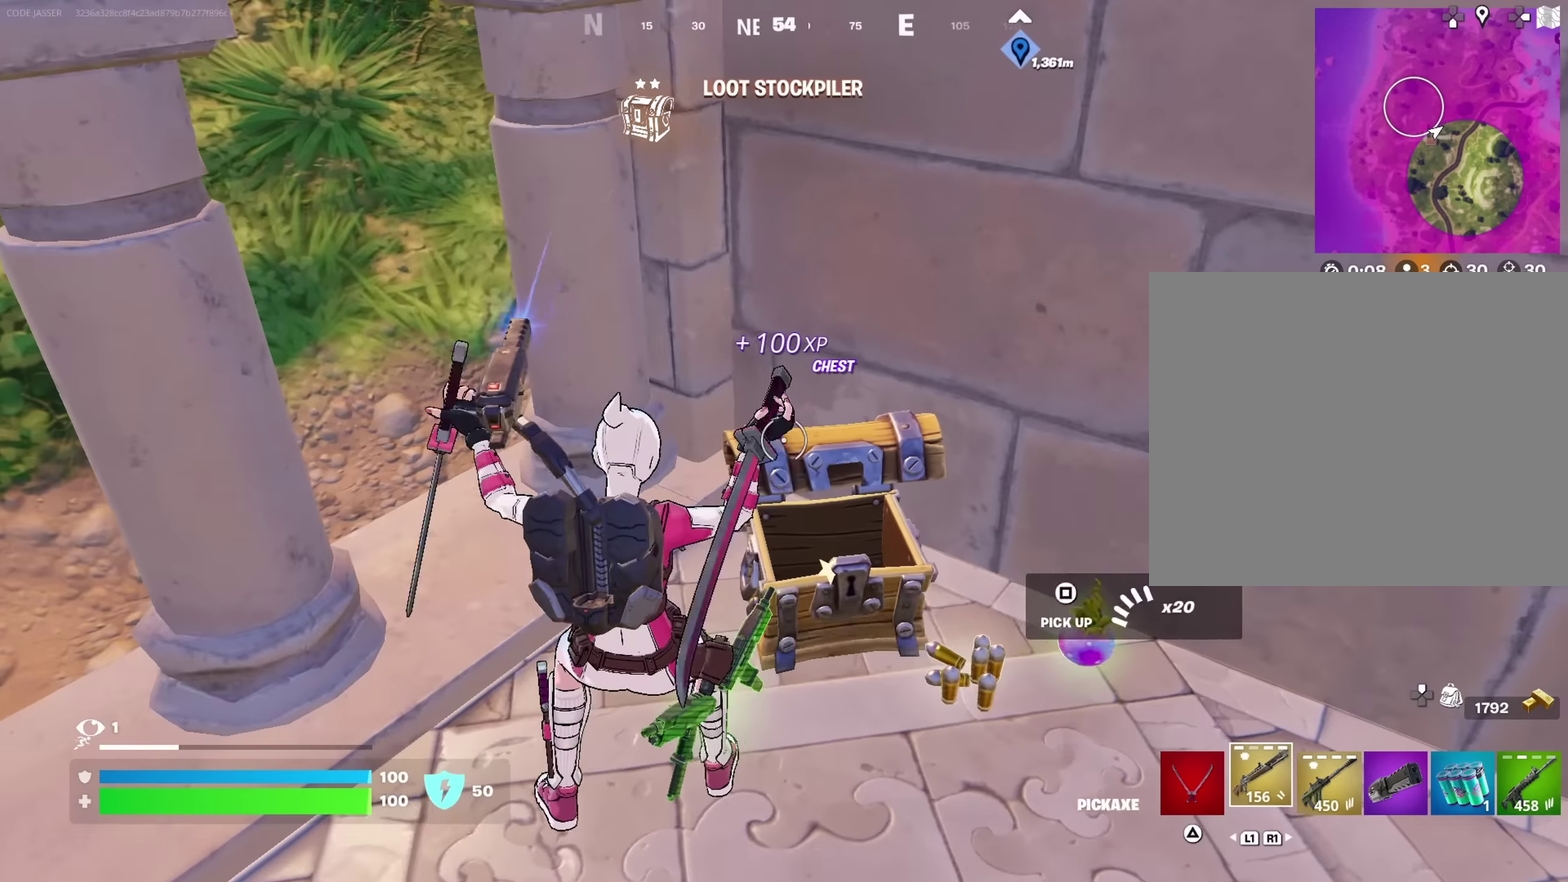
{"dt_ms": 700, "buttons": [], "left_stick": "up", "right_stick": "up-left", "button_events": [[17, "R1", "up"], [67, "L1", "down"], [167, "L1", "up"], [284, "SQUARE", "down"], [350, "SQUARE", "up"]]}
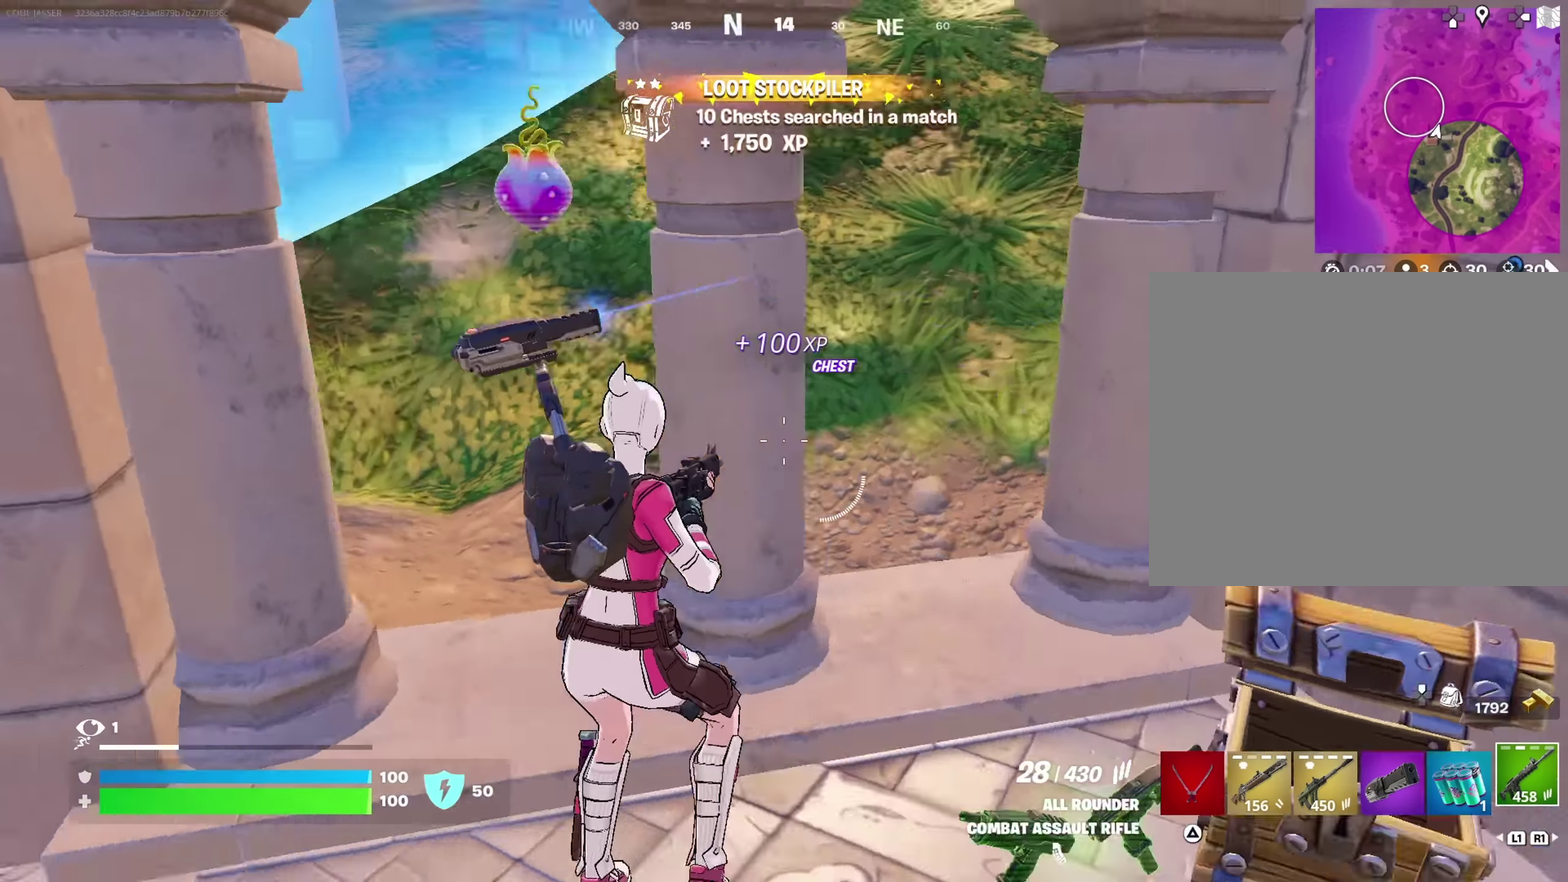
{"dt_ms": 450, "buttons": [], "left_stick": "up-left", "right_stick": "right", "button_events": []}
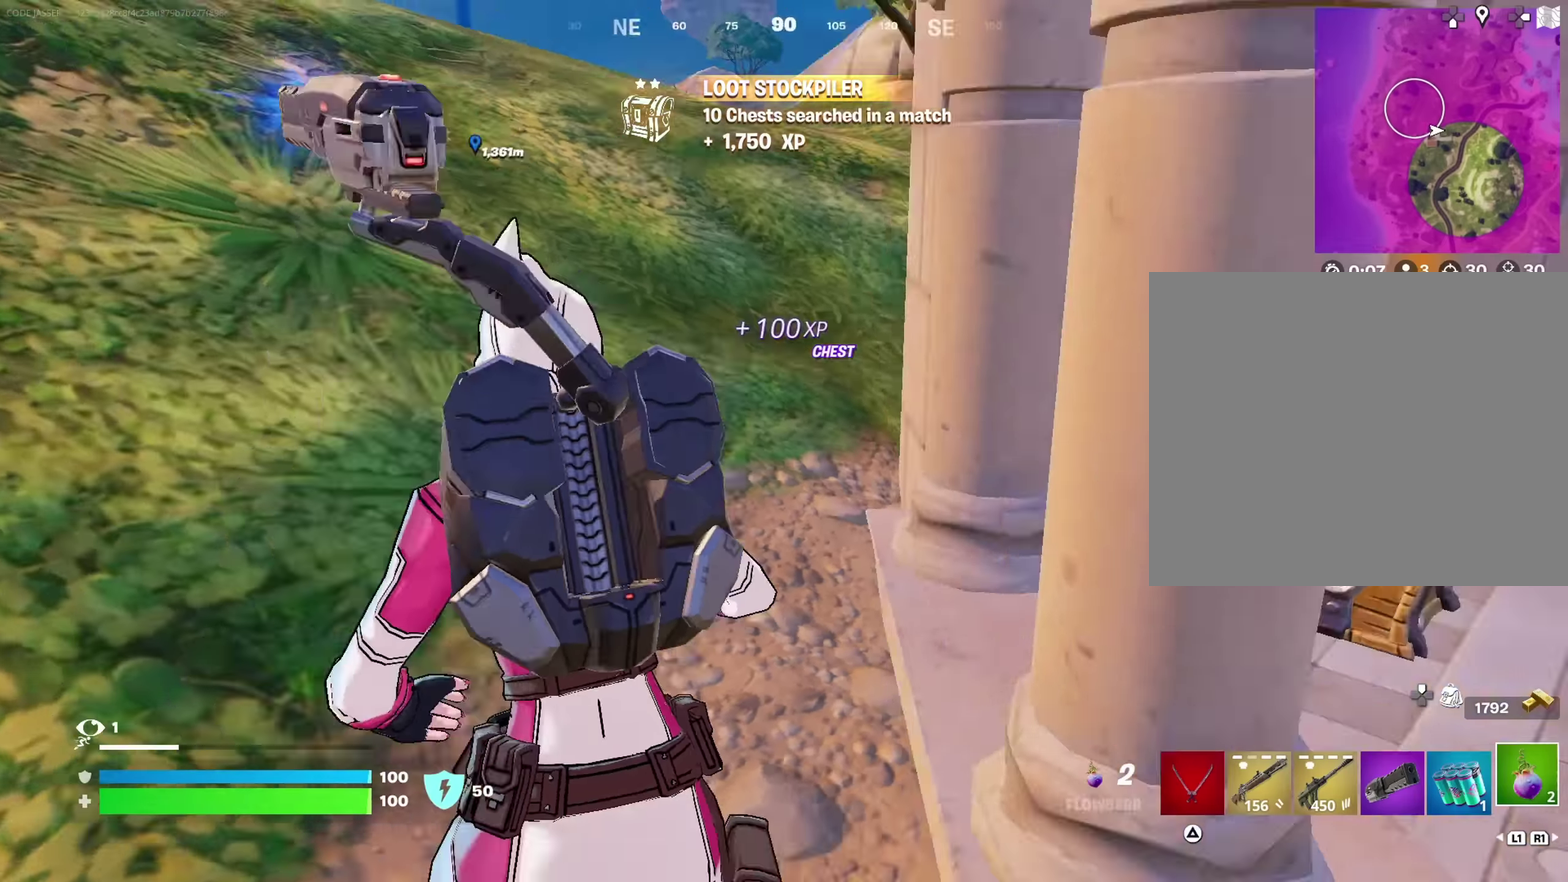
{"dt_ms": 350, "buttons": ["R2"], "left_stick": "center", "right_stick": "center", "button_events": [[167, "R2", "down"]]}
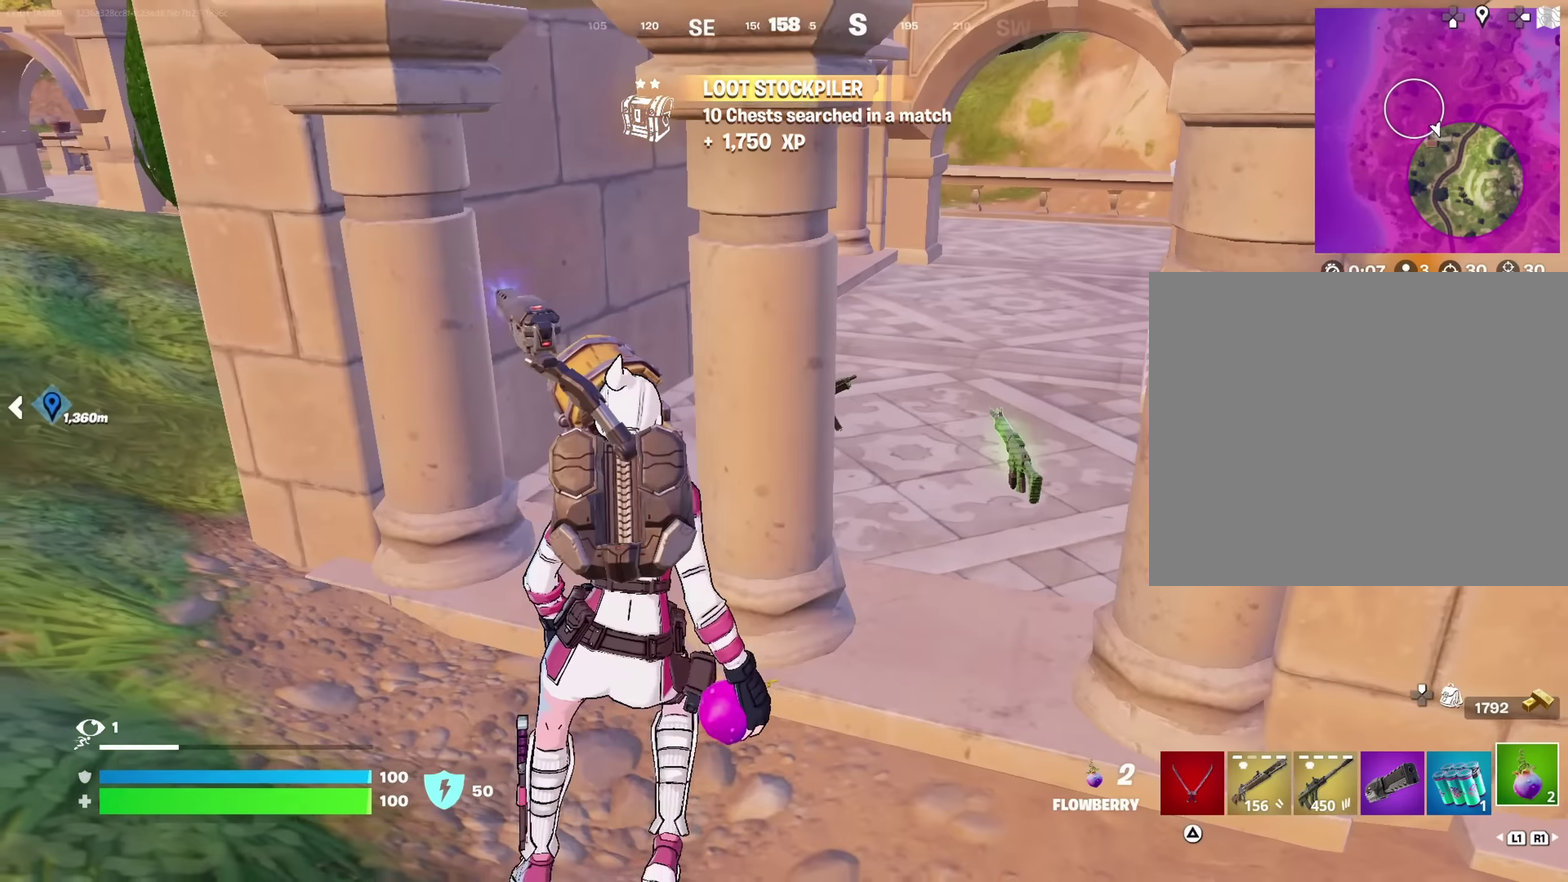
{"dt_ms": 700, "buttons": [], "left_stick": "center", "right_stick": "up-right"}
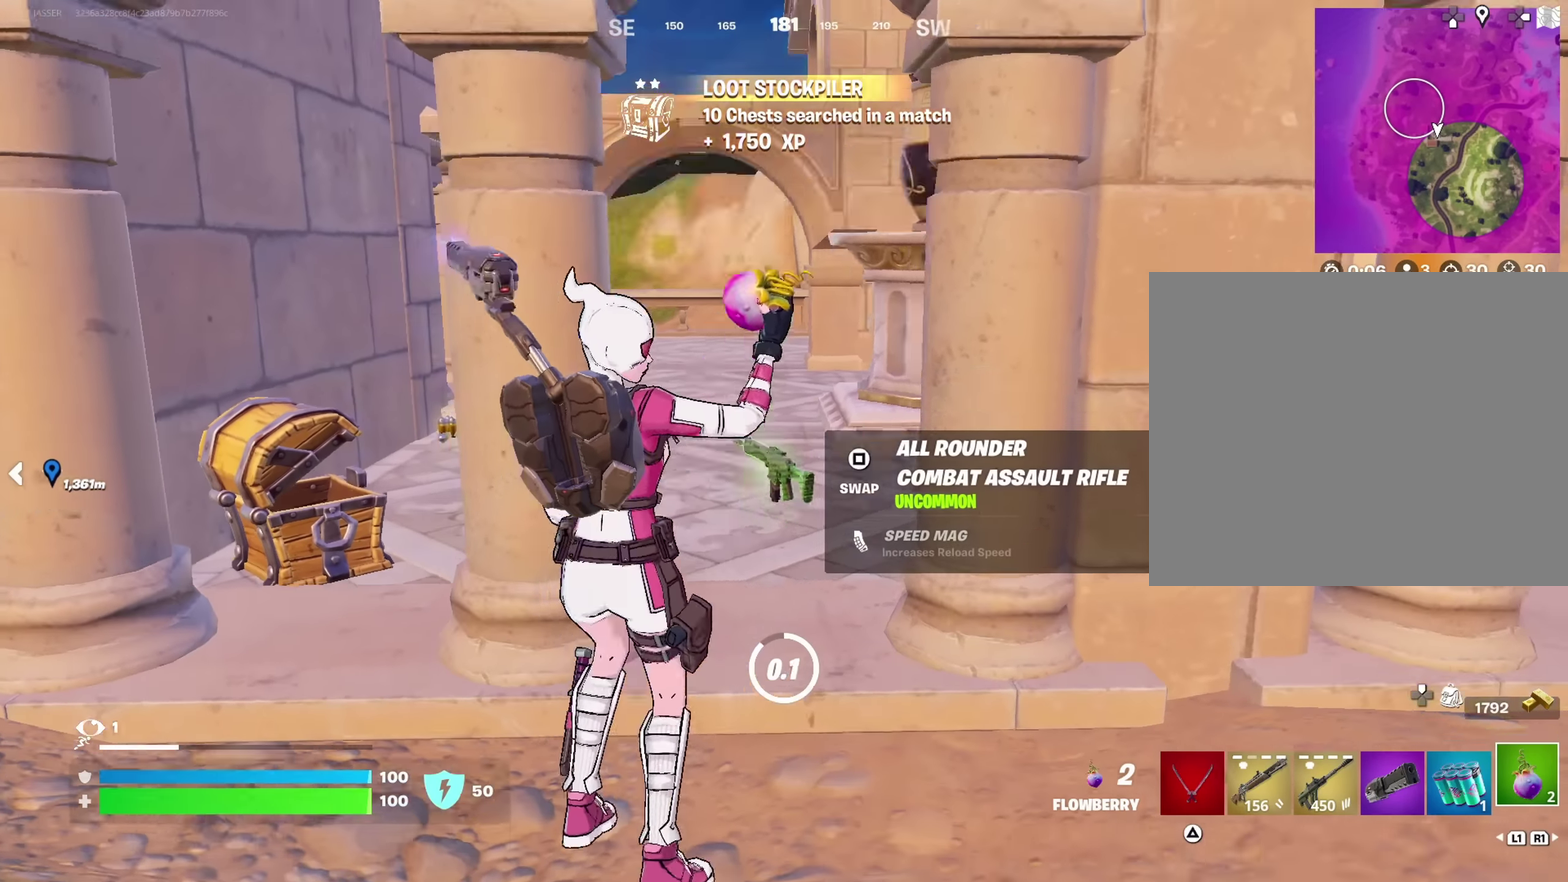
{"dt_ms": 700, "buttons": [], "left_stick": "up-right", "right_stick": "right", "button_events": [[334, "SQUARE", "down"], [417, "SQUARE", "up"]]}
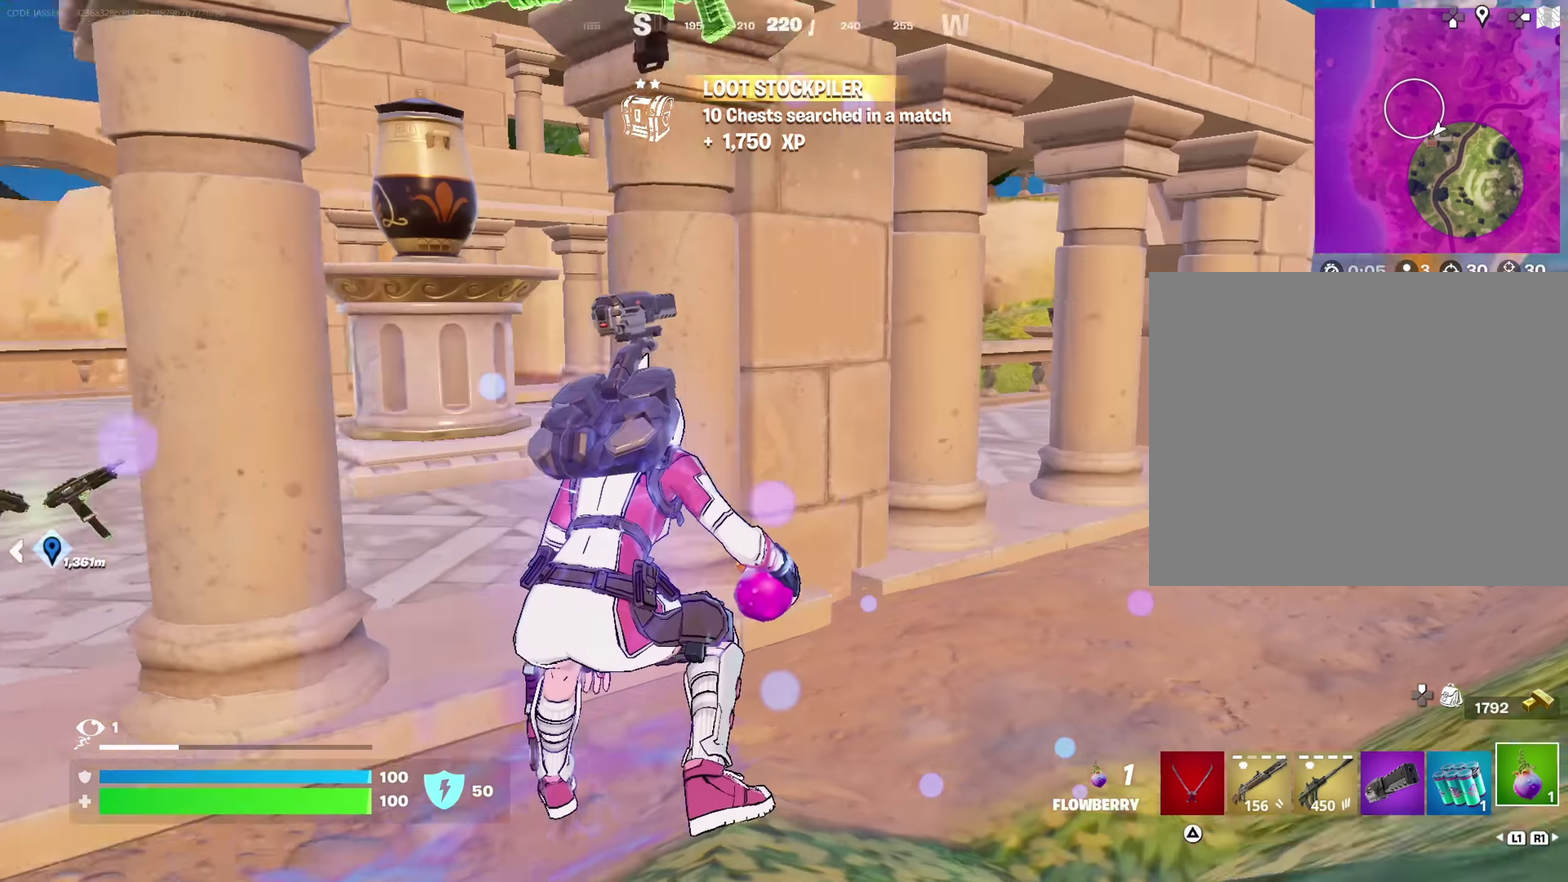
{"dt_ms": 250, "buttons": [], "left_stick": "up-right", "right_stick": "center"}
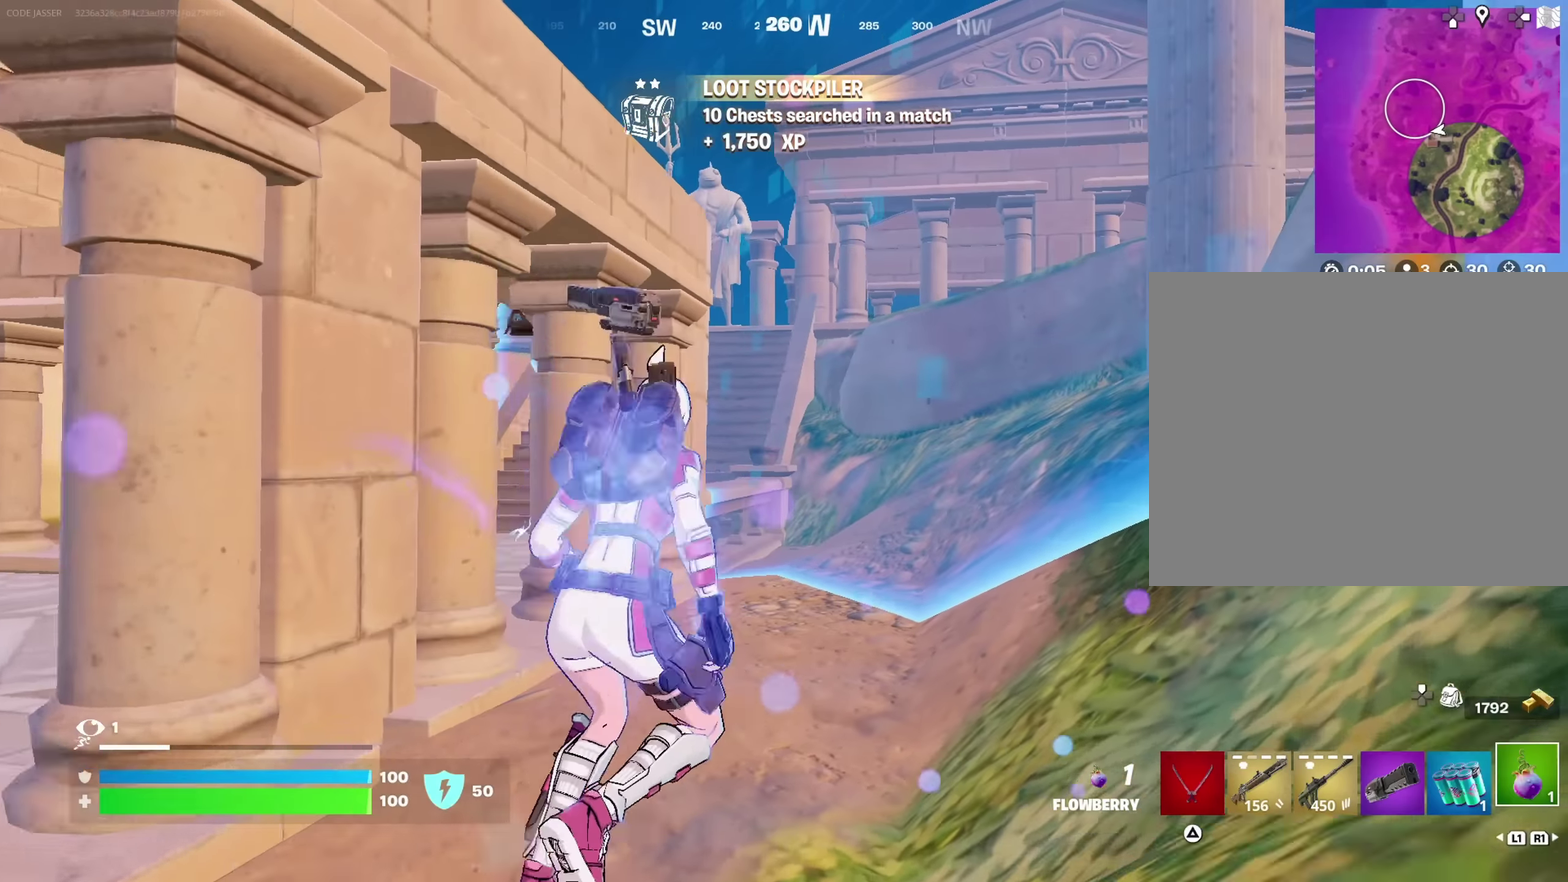
{"dt_ms": 450, "buttons": [], "left_stick": "left", "right_stick": "left", "button_events": [[133, "CROSS", "down"], [216, "CROSS", "up"]]}
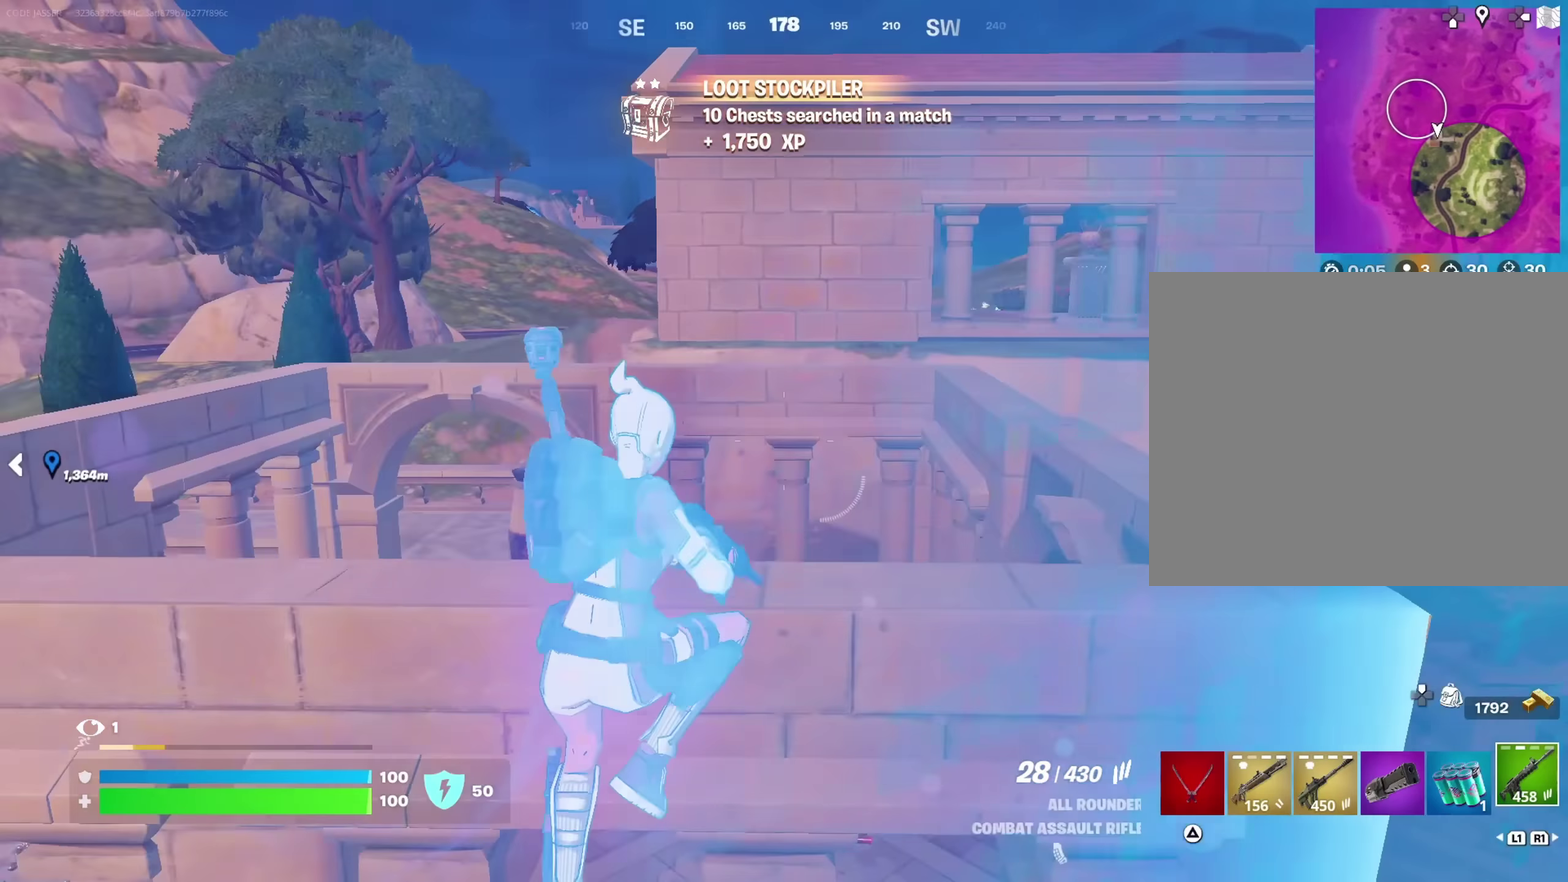
{"dt_ms": 700, "buttons": [], "left_stick": "up", "right_stick": "center", "button_events": []}
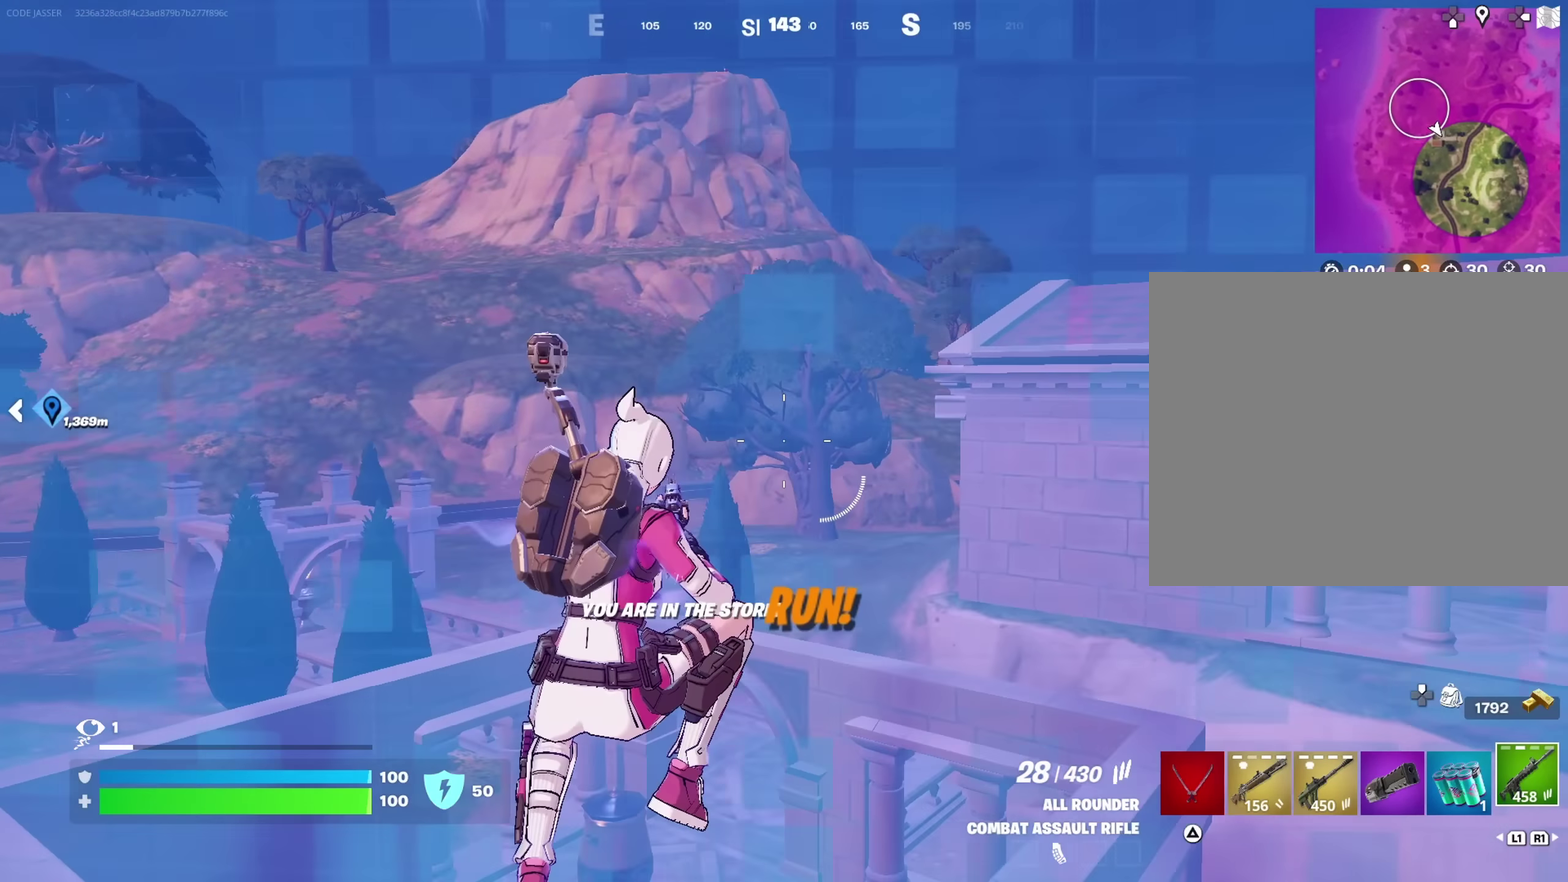
{"dt_ms": 350, "buttons": [], "left_stick": "up-right", "right_stick": "center", "button_events": [[266, "R1", "down"], [350, "R1", "up"]]}
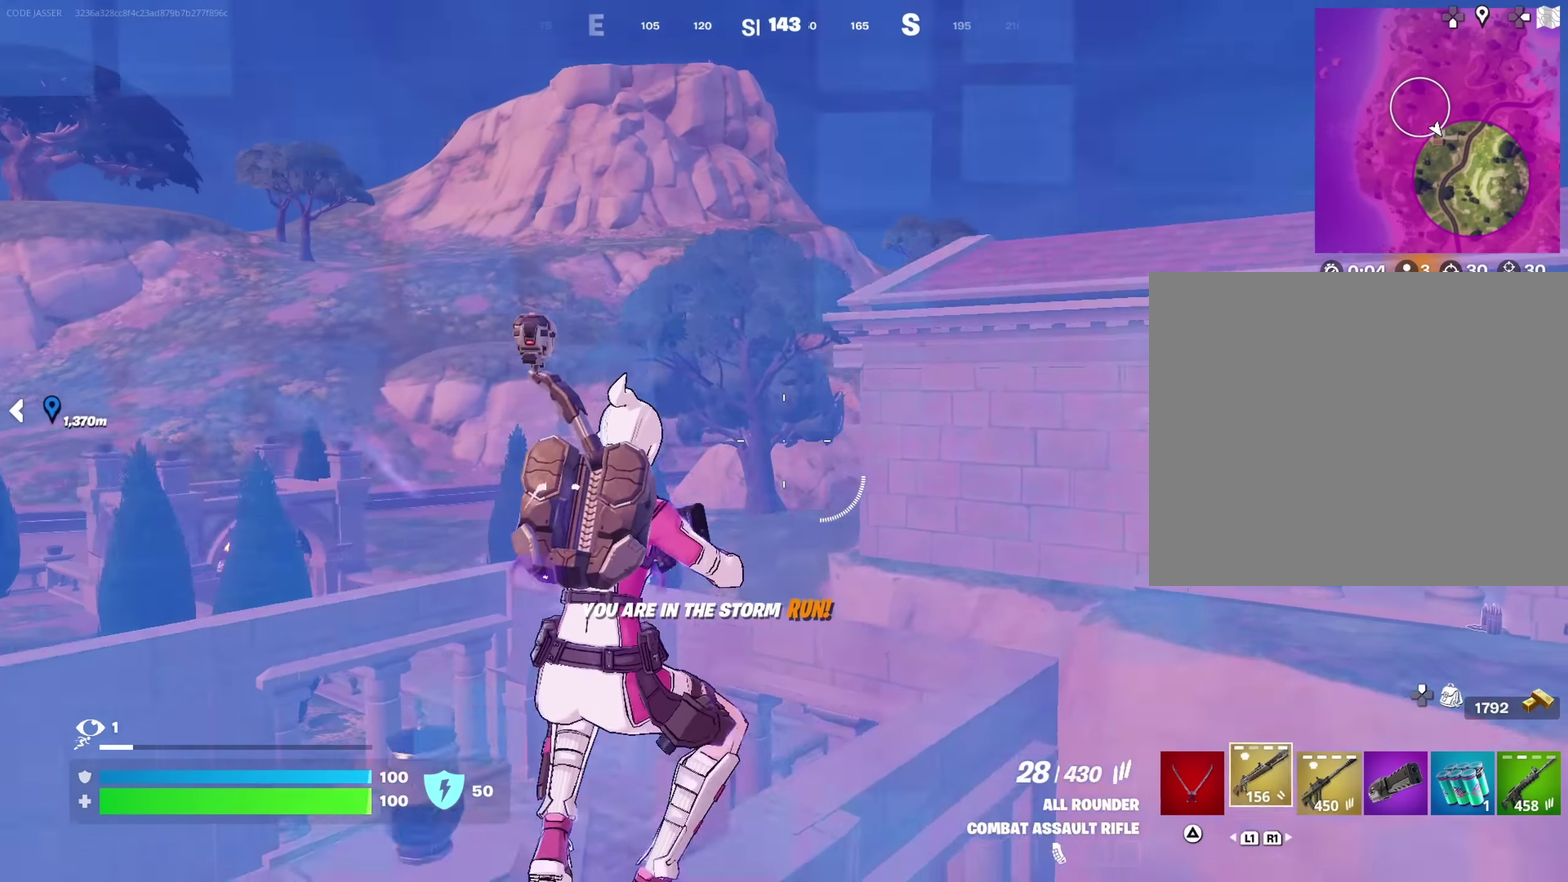
{"dt_ms": 450, "buttons": ["SQUARE"], "left_stick": "up", "right_stick": "center", "button_events": [[66, "R1", "down"], [183, "R1", "up"], [450, "SQUARE", "down"]]}
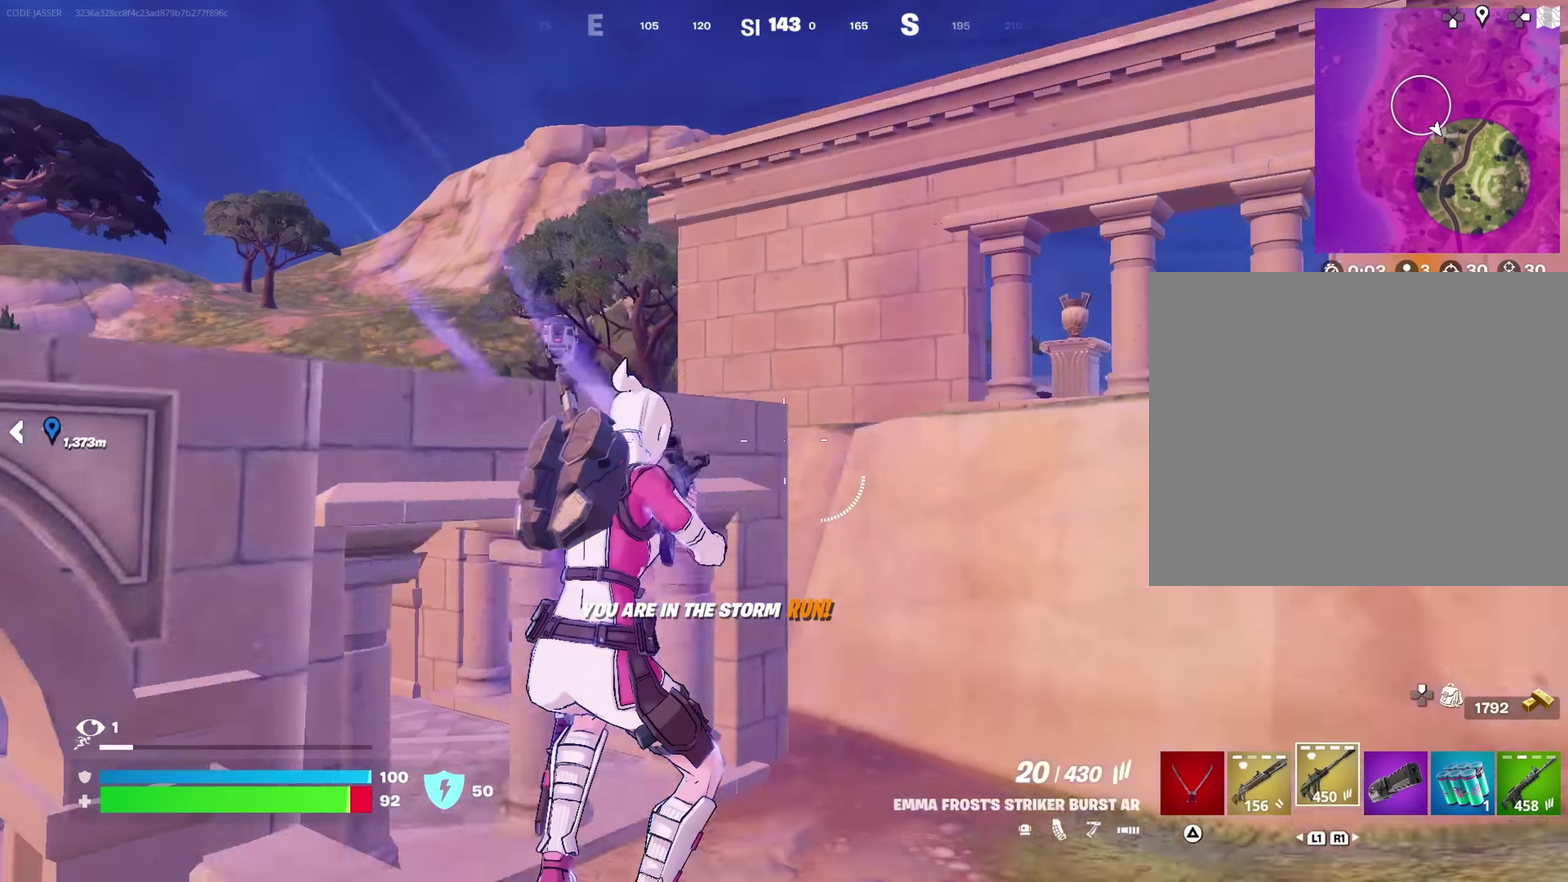
{"dt_ms": 700, "buttons": [], "left_stick": "up-left", "right_stick": "center", "button_events": [[66, "SQUARE", "up"], [150, "SQUARE", "down"], [233, "SQUARE", "up"]]}
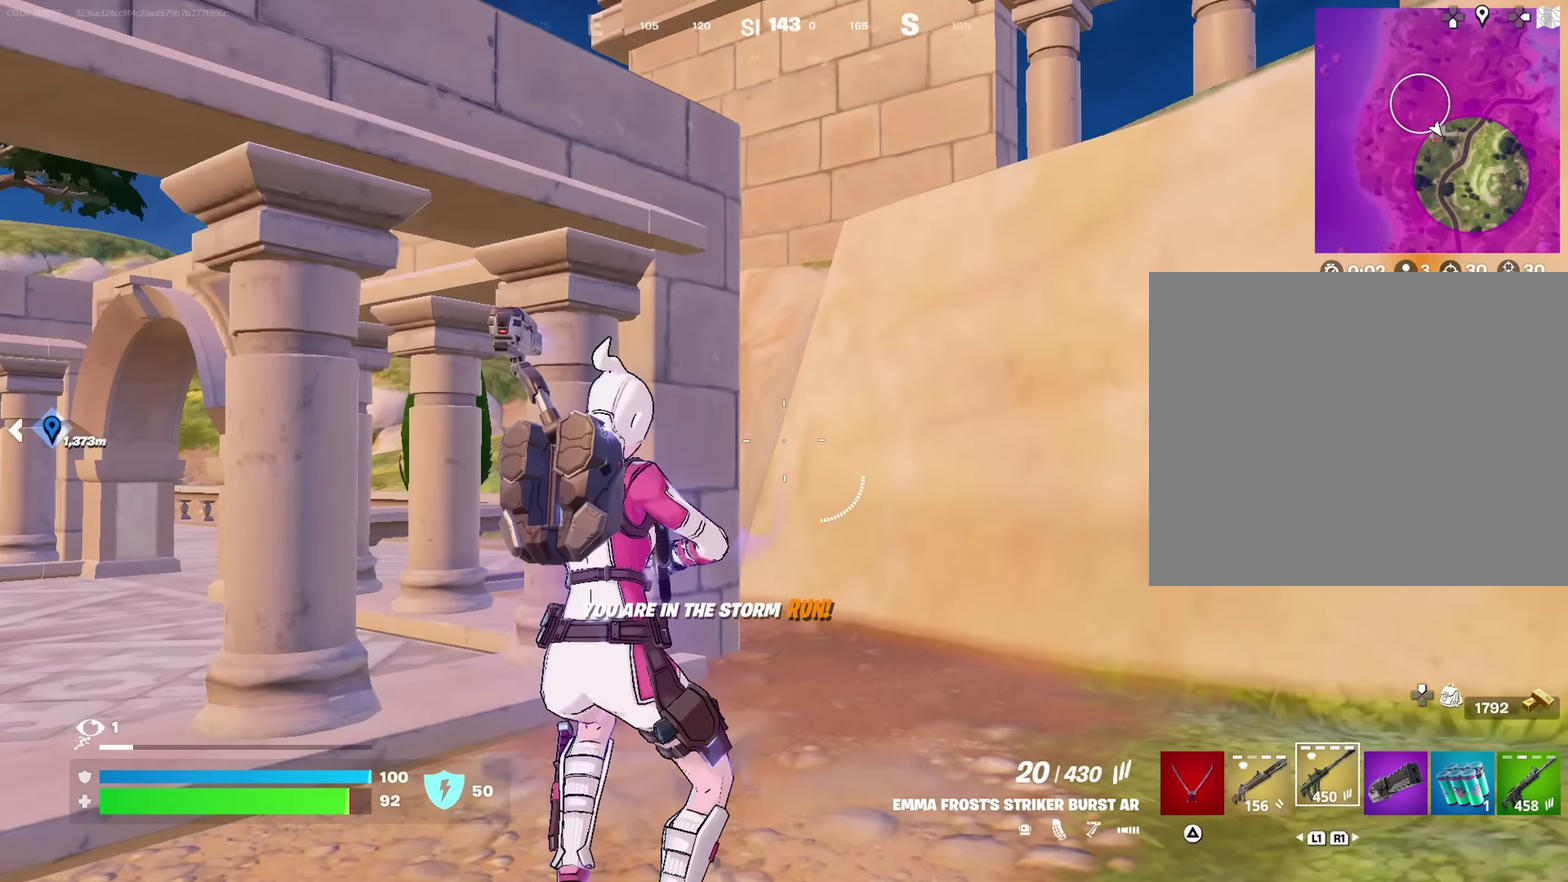
{"dt_ms": 350, "buttons": [], "left_stick": "up-left", "right_stick": "center", "button_events": []}
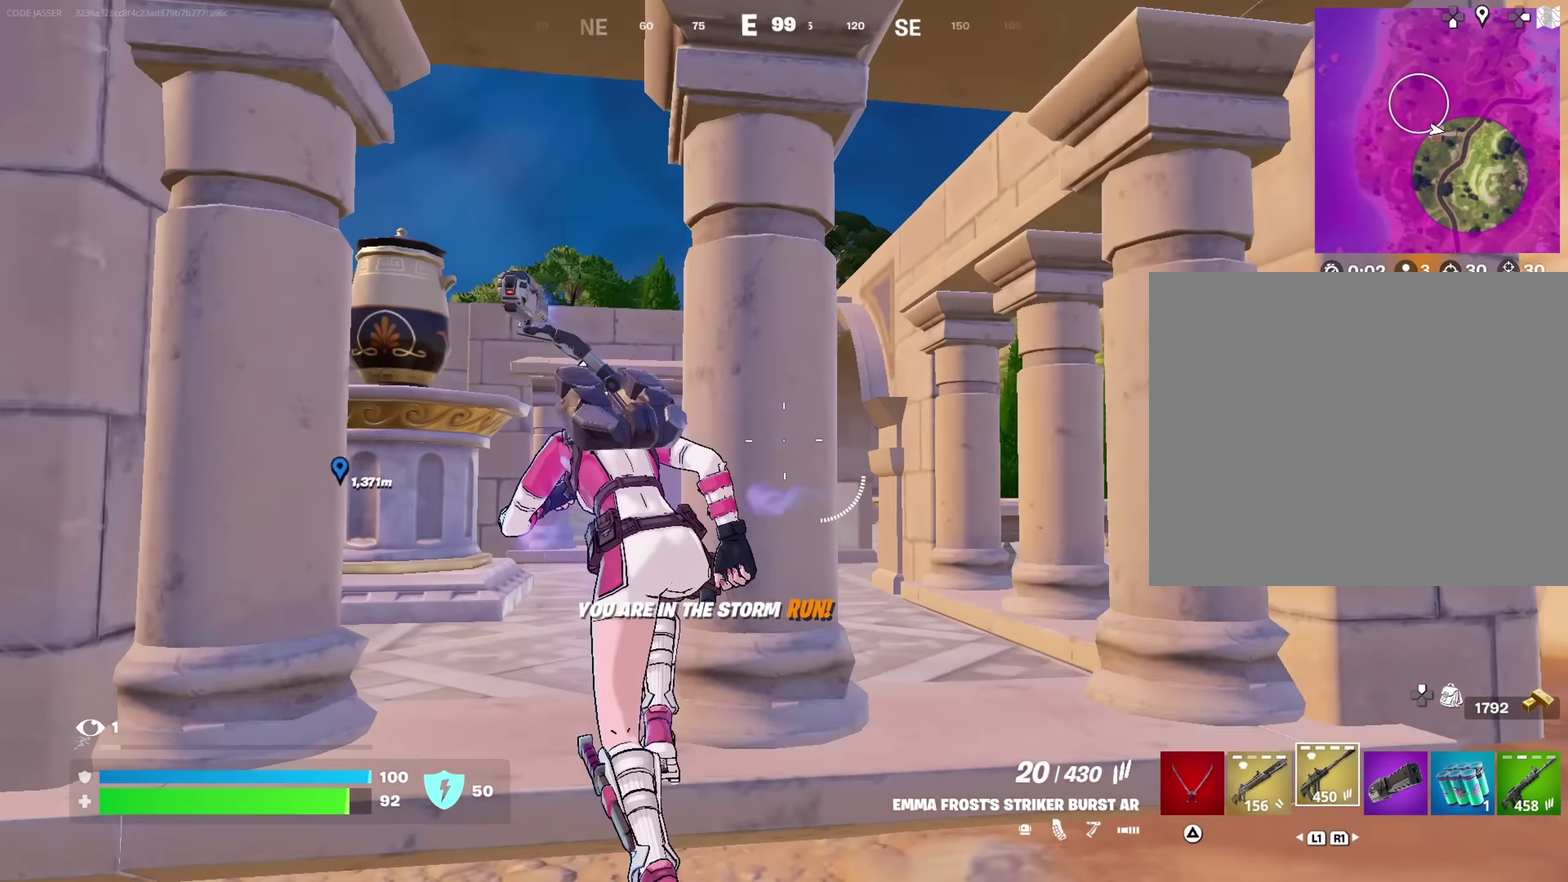
{"dt_ms": 350, "buttons": [], "left_stick": "up", "right_stick": "left", "button_events": []}
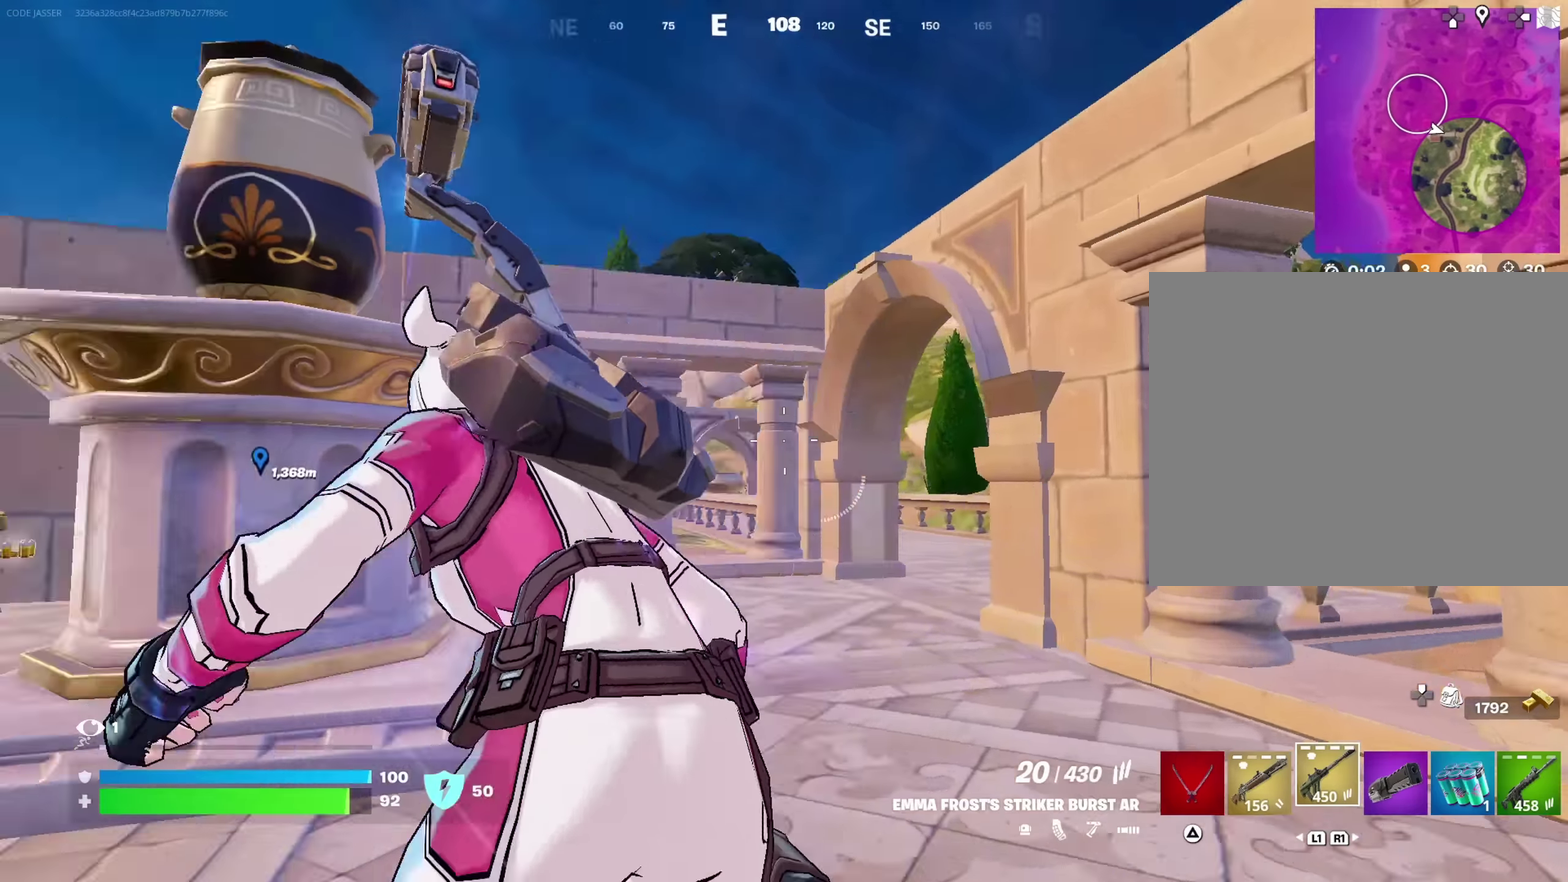
{"dt_ms": 700, "buttons": [], "left_stick": "up-left", "right_stick": "right", "button_events": []}
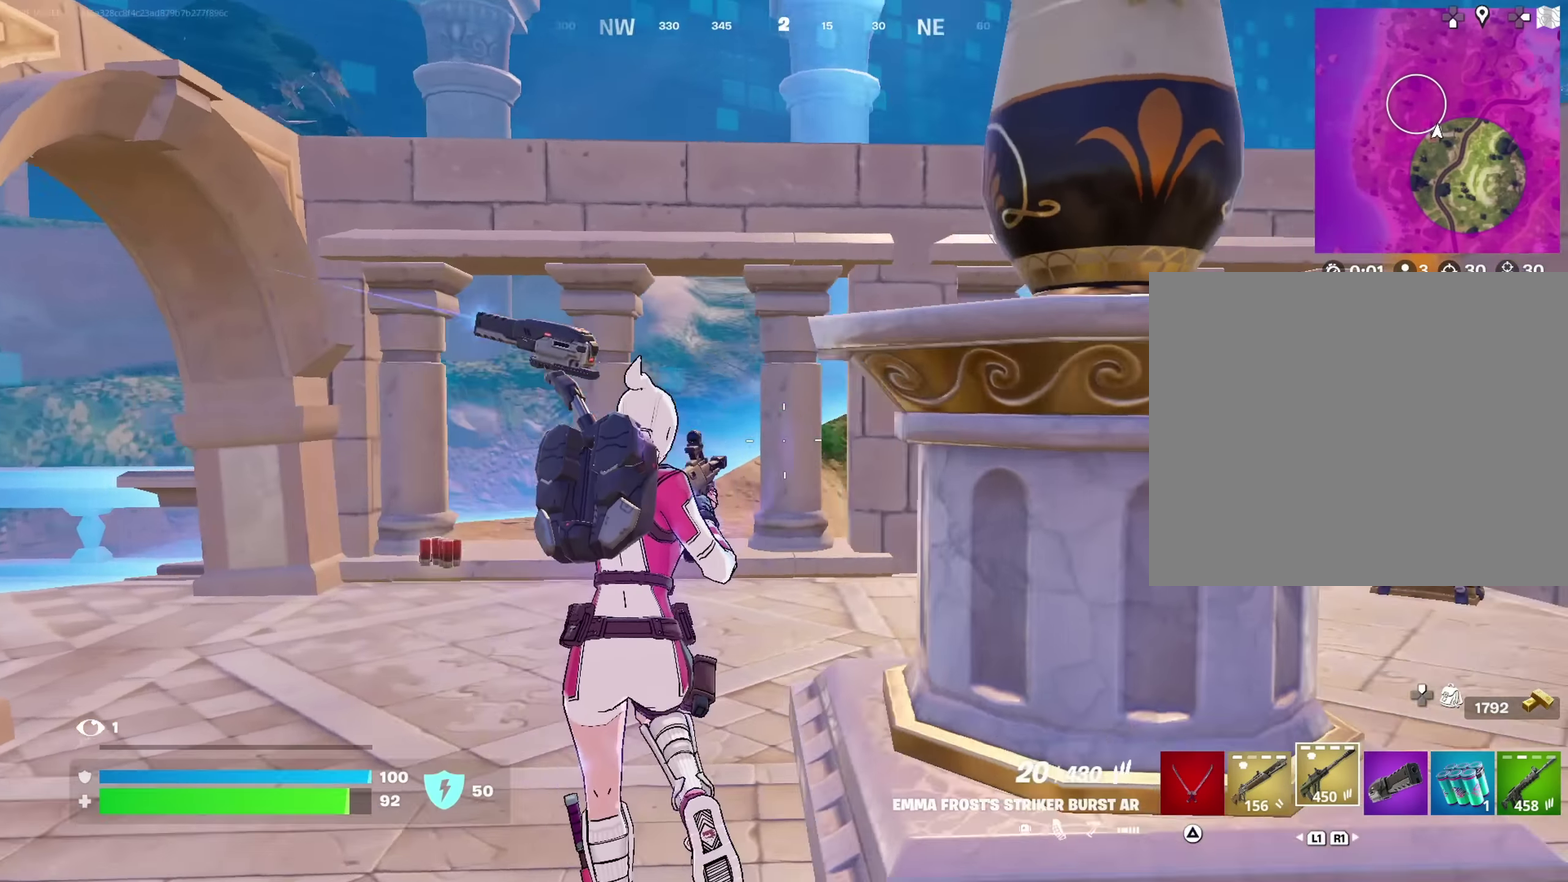
{"dt_ms": 450, "buttons": [], "left_stick": "left", "right_stick": "center", "button_events": []}
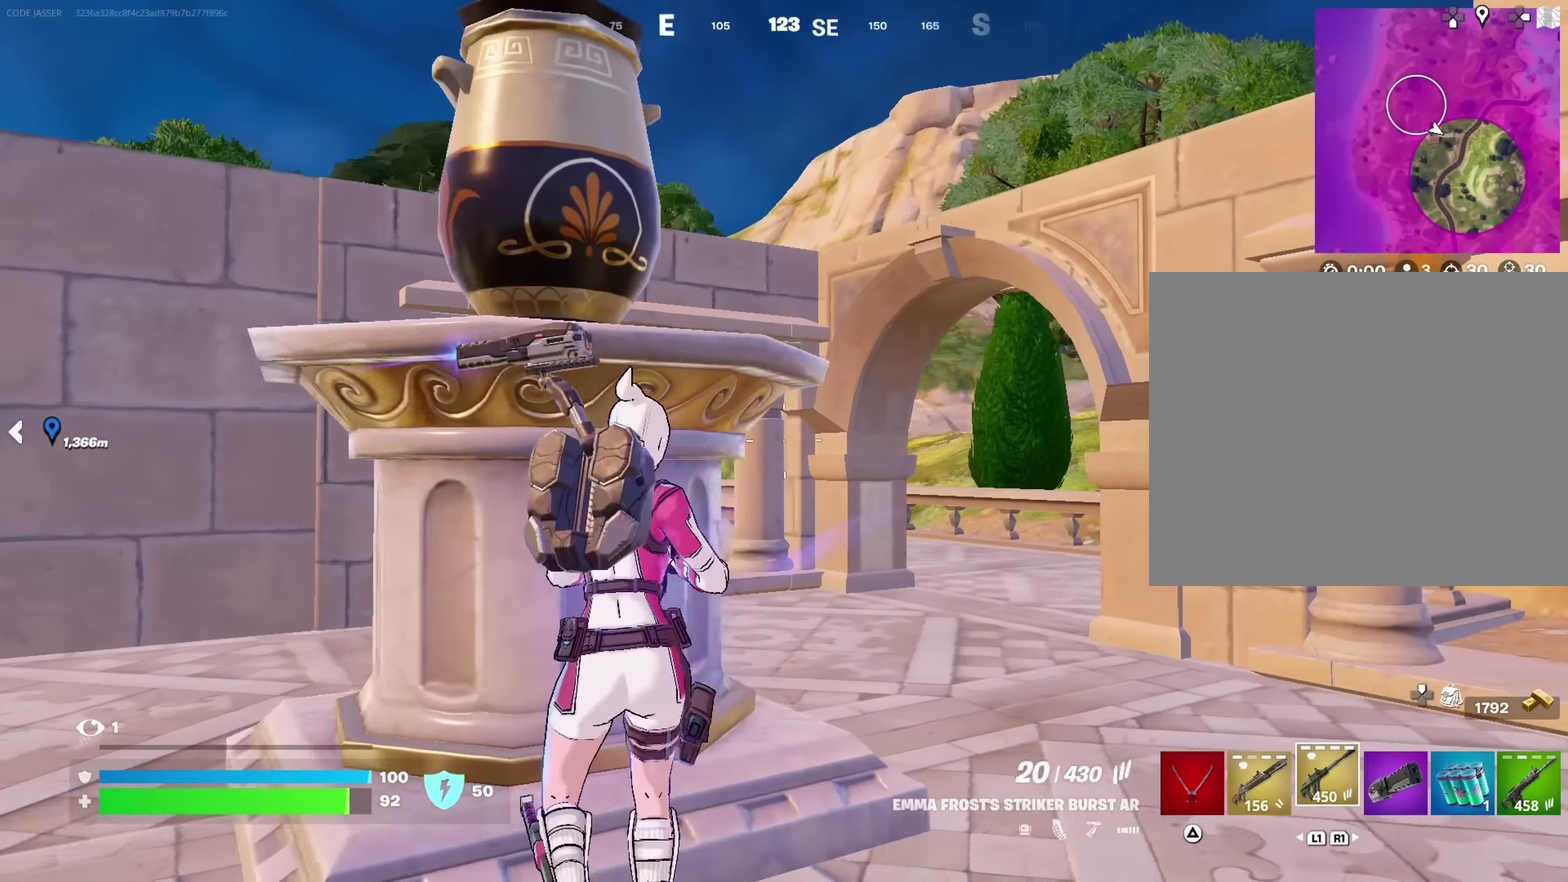
{"dt_ms": 350, "buttons": [], "left_stick": "center", "right_stick": "center", "button_events": []}
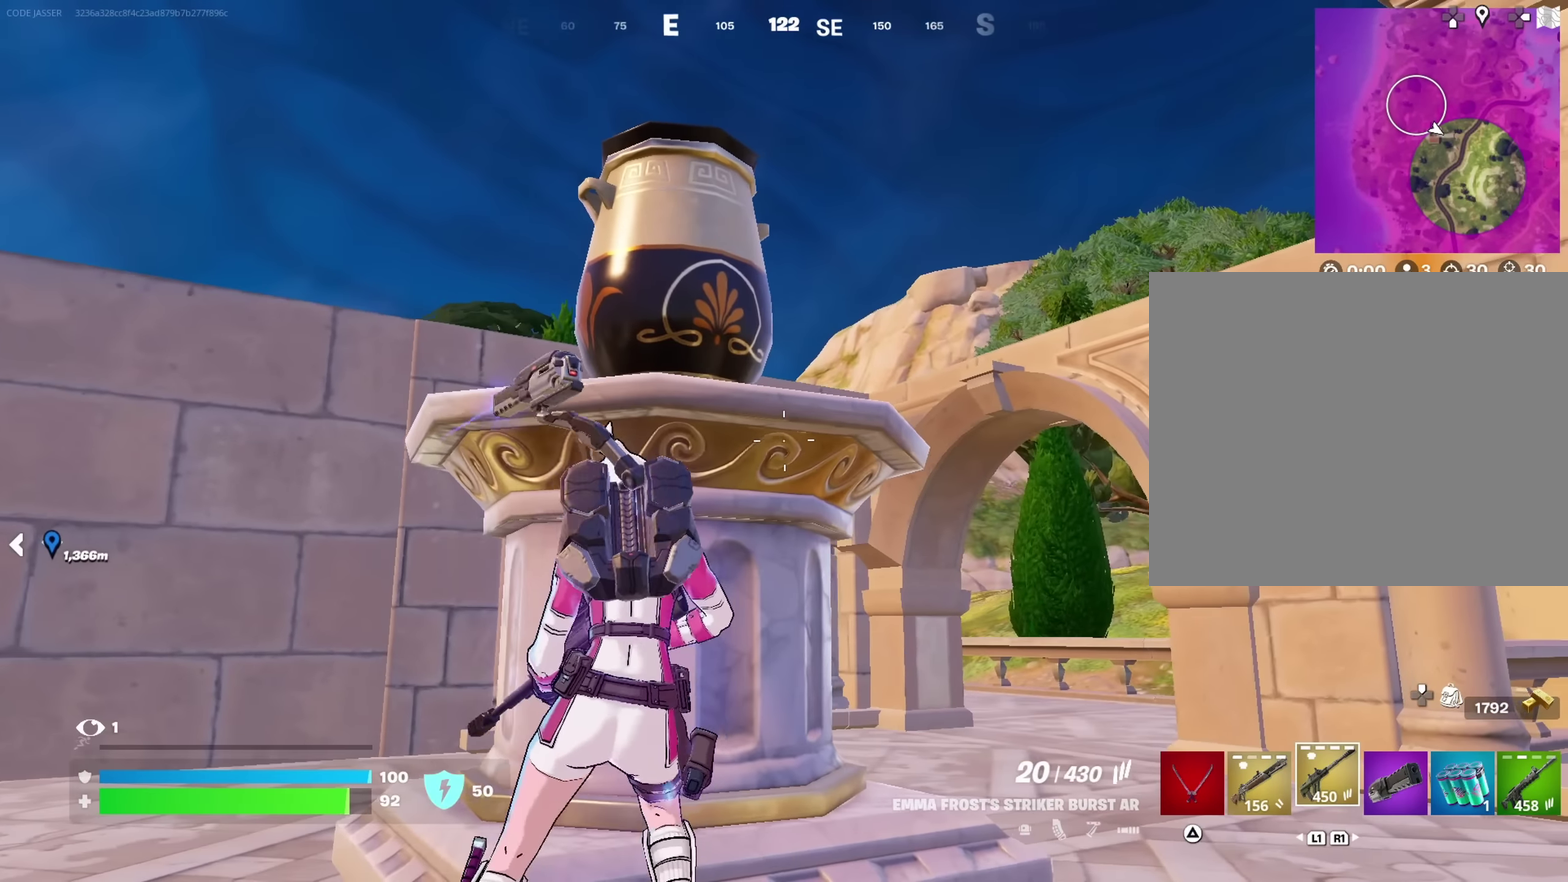
{"dt_ms": 700, "buttons": [], "left_stick": "left", "right_stick": "center", "button_events": []}
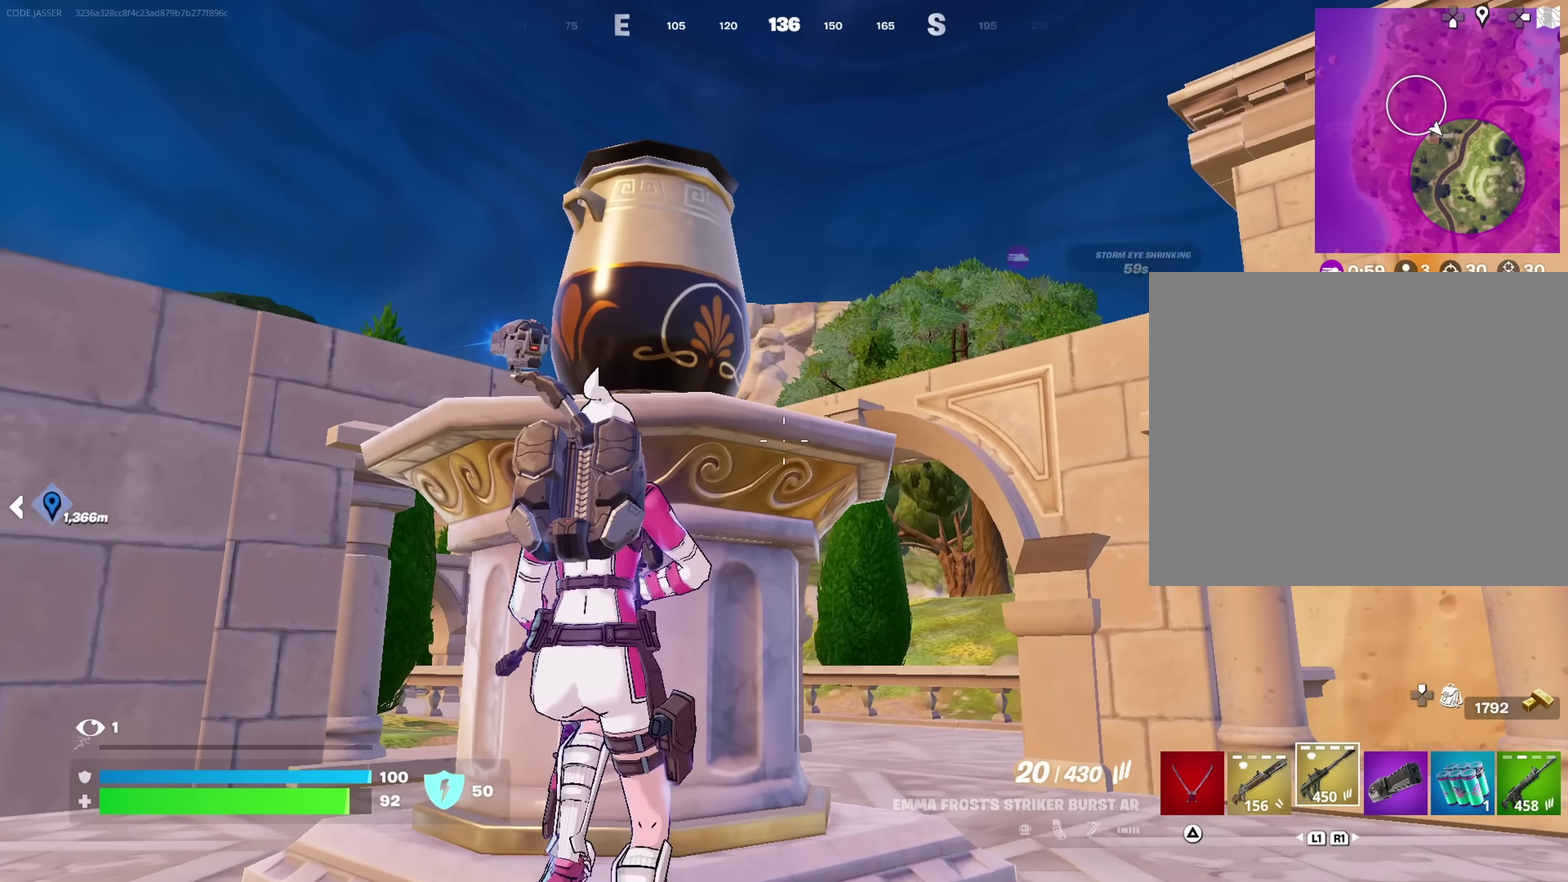
{"dt_ms": 700, "buttons": [], "left_stick": "right", "right_stick": "center"}
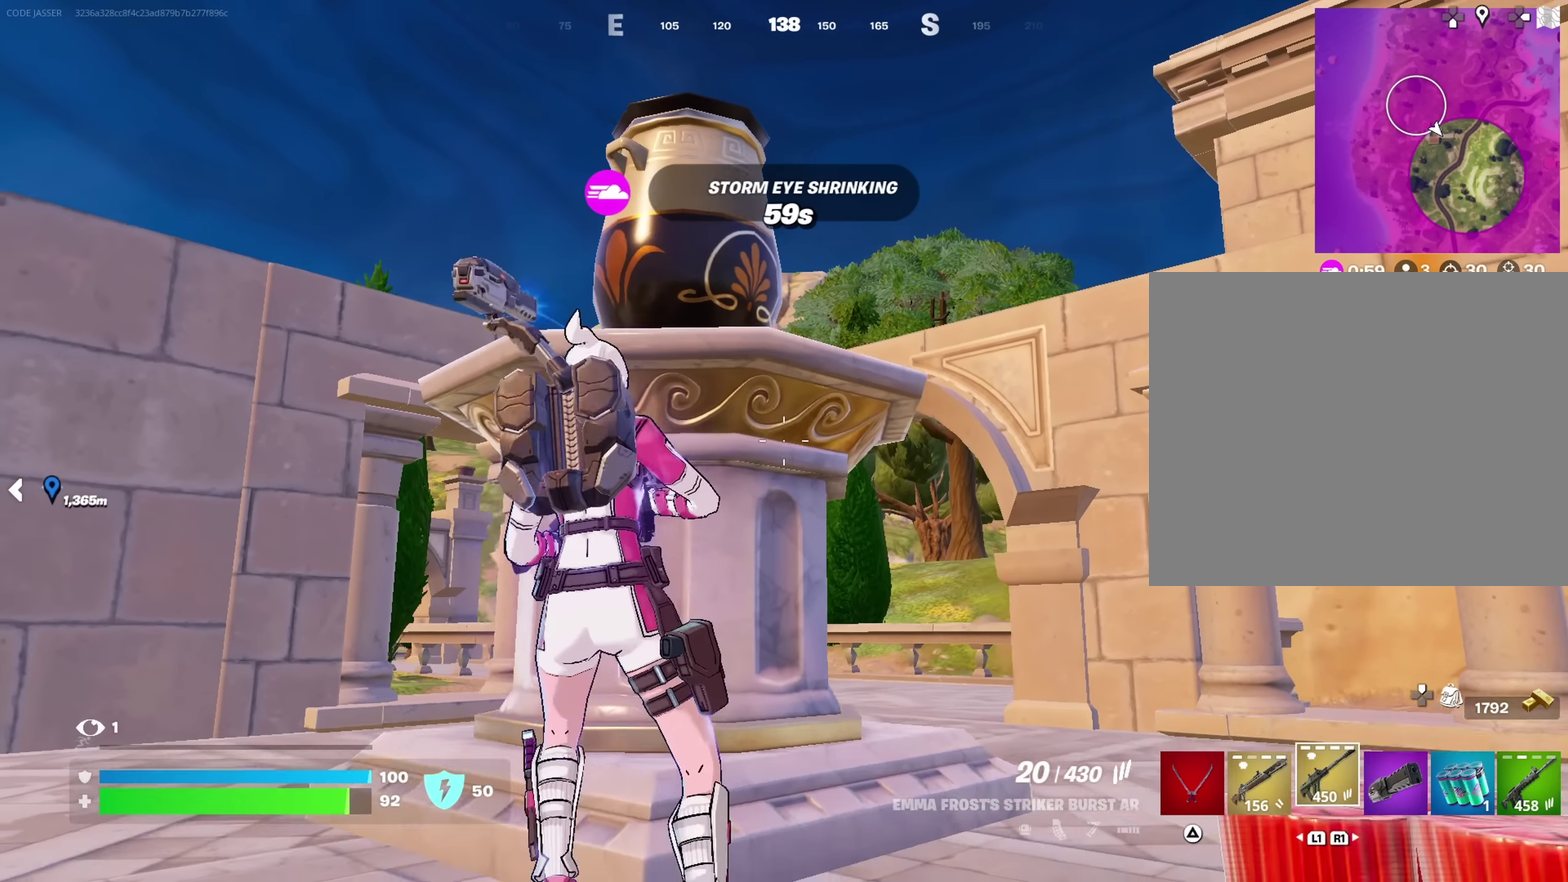
{"dt_ms": 250, "buttons": [], "left_stick": "center", "right_stick": "center", "button_events": []}